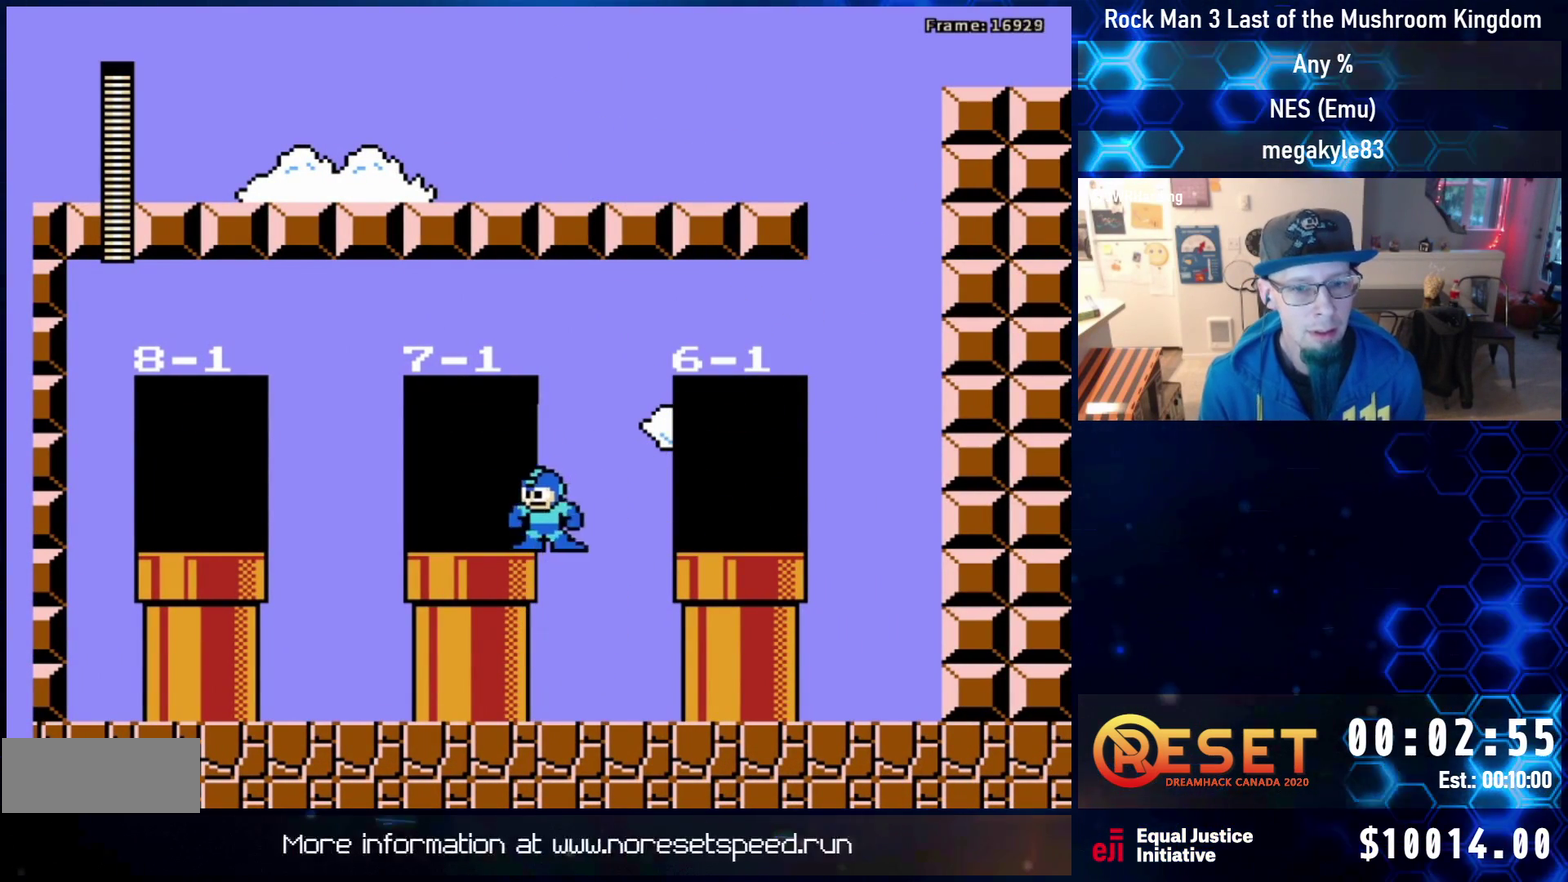
Gameplay with a controller (Nintendo layout); each line is a JSON object with the inputs held at the frame after it (dt_ms = milliseconds from this image to that frame). "events" lists button and stick changes between this image and that frame as [ms after this image, input, new state], when the widget could be followed in between. Not read: L3 R3.
{"dt_ms": 600, "buttons": ["DPAD_LEFT"], "events": [[33, "A", "down"], [400, "A", "up"]]}
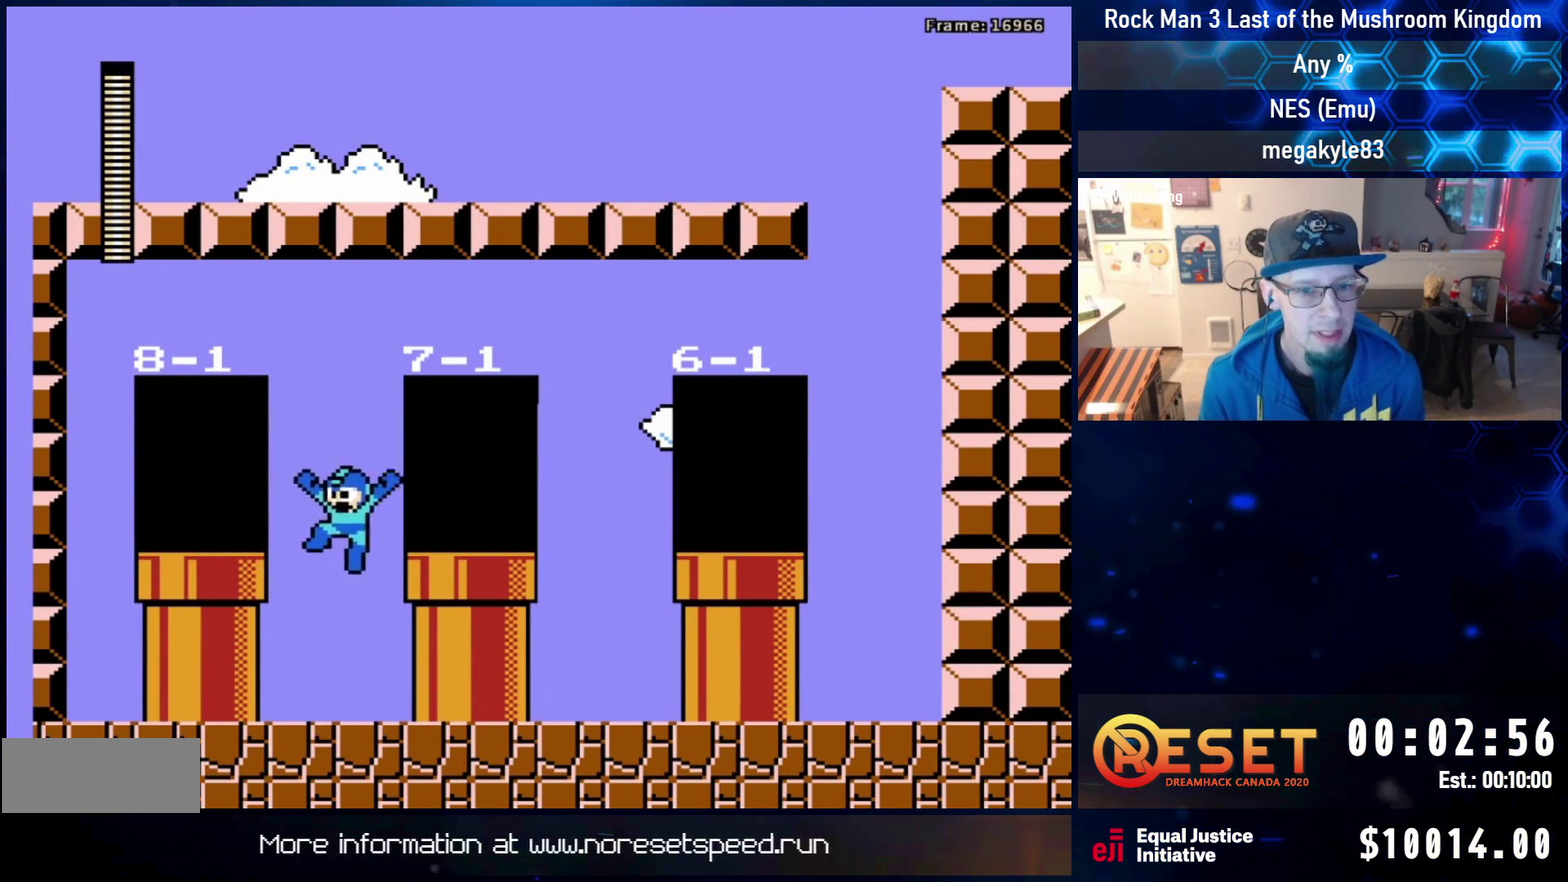
{"dt_ms": 500, "buttons": ["DPAD_LEFT"], "events": [[200, "A", "down"], [417, "A", "up"]]}
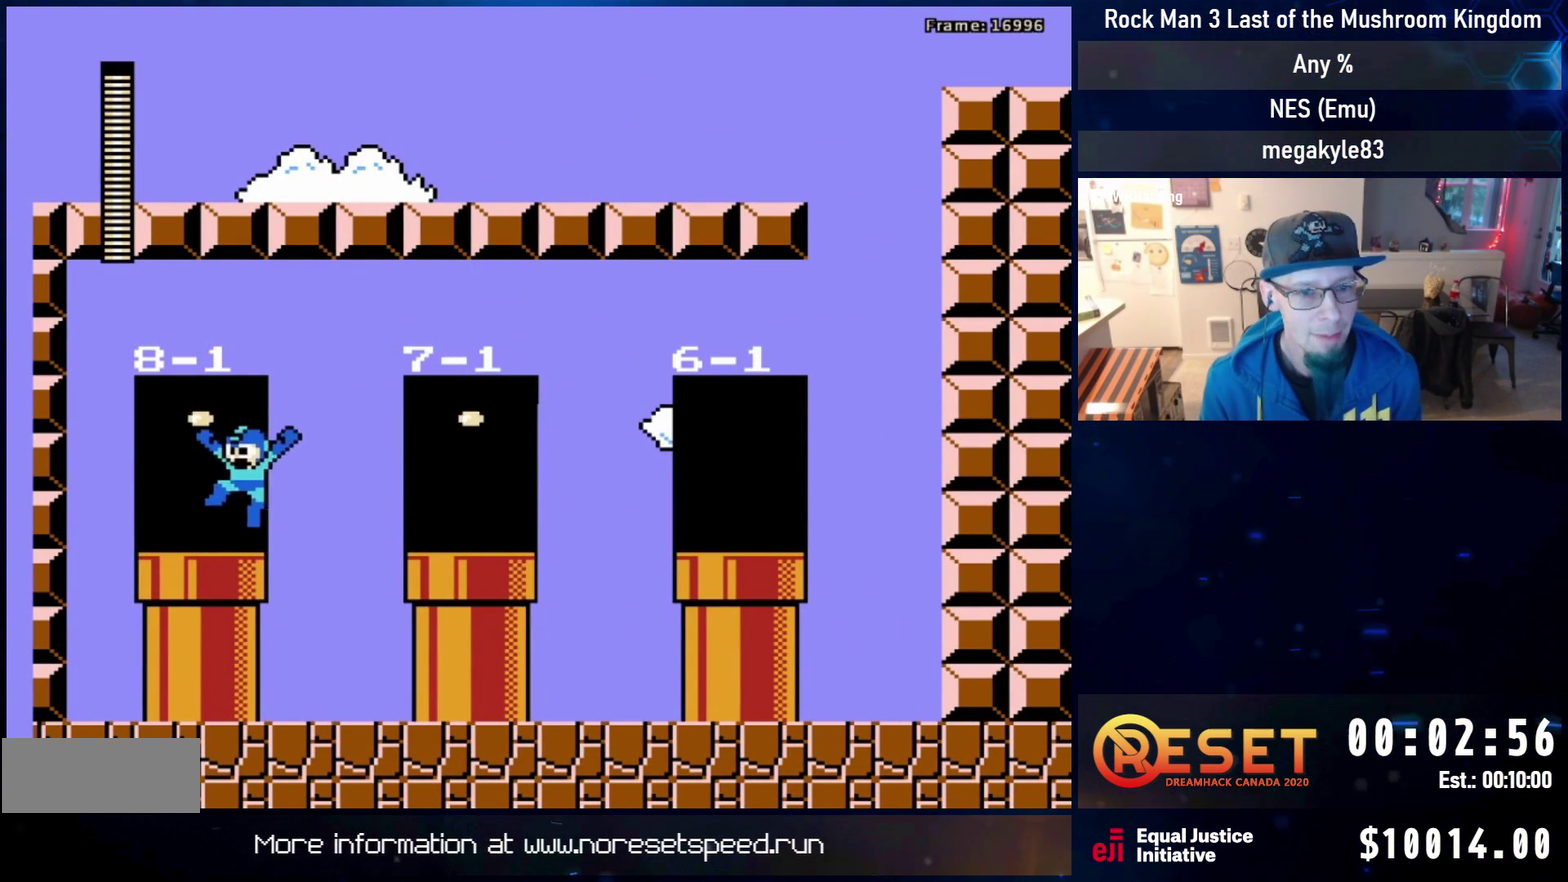
{"dt_ms": 300, "buttons": [], "events": [[300, "DPAD_LEFT", "up"]]}
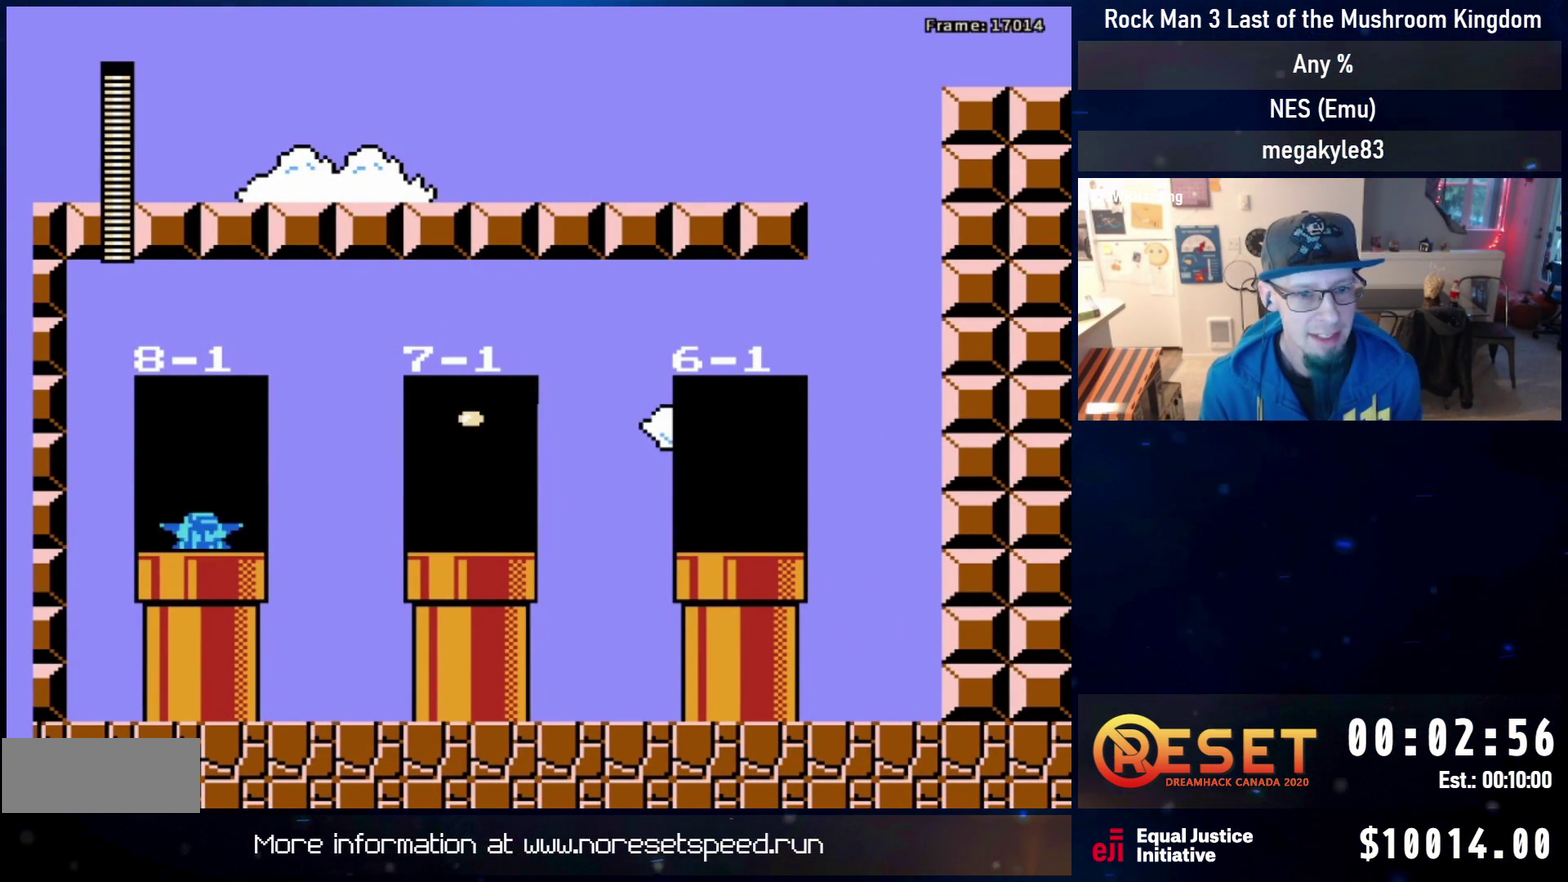
{"dt_ms": 700, "buttons": [], "events": []}
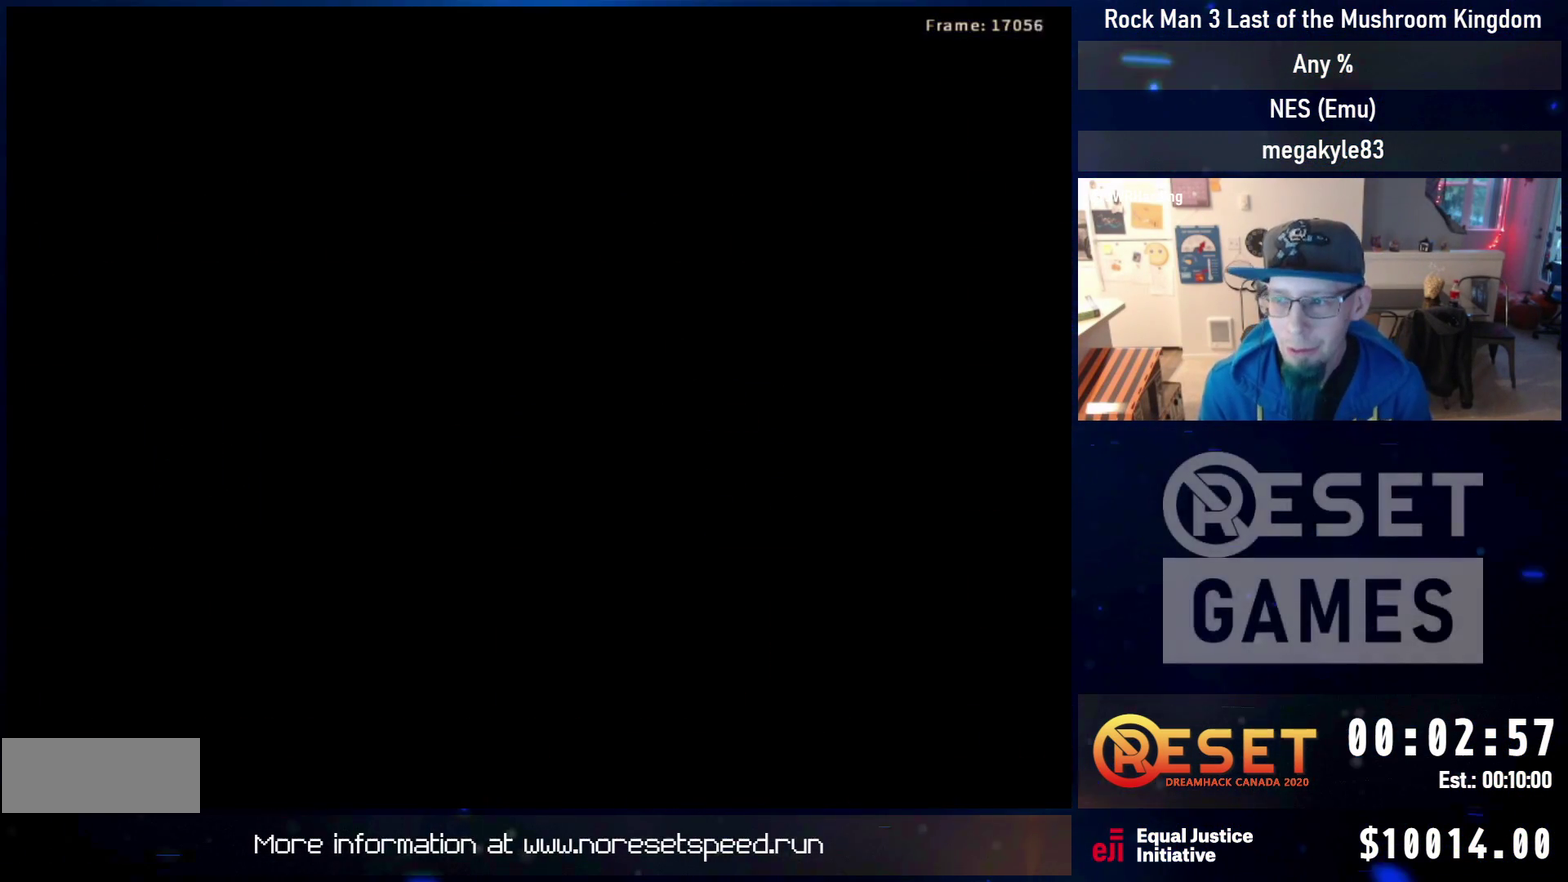
{"dt_ms": 300, "buttons": [], "events": []}
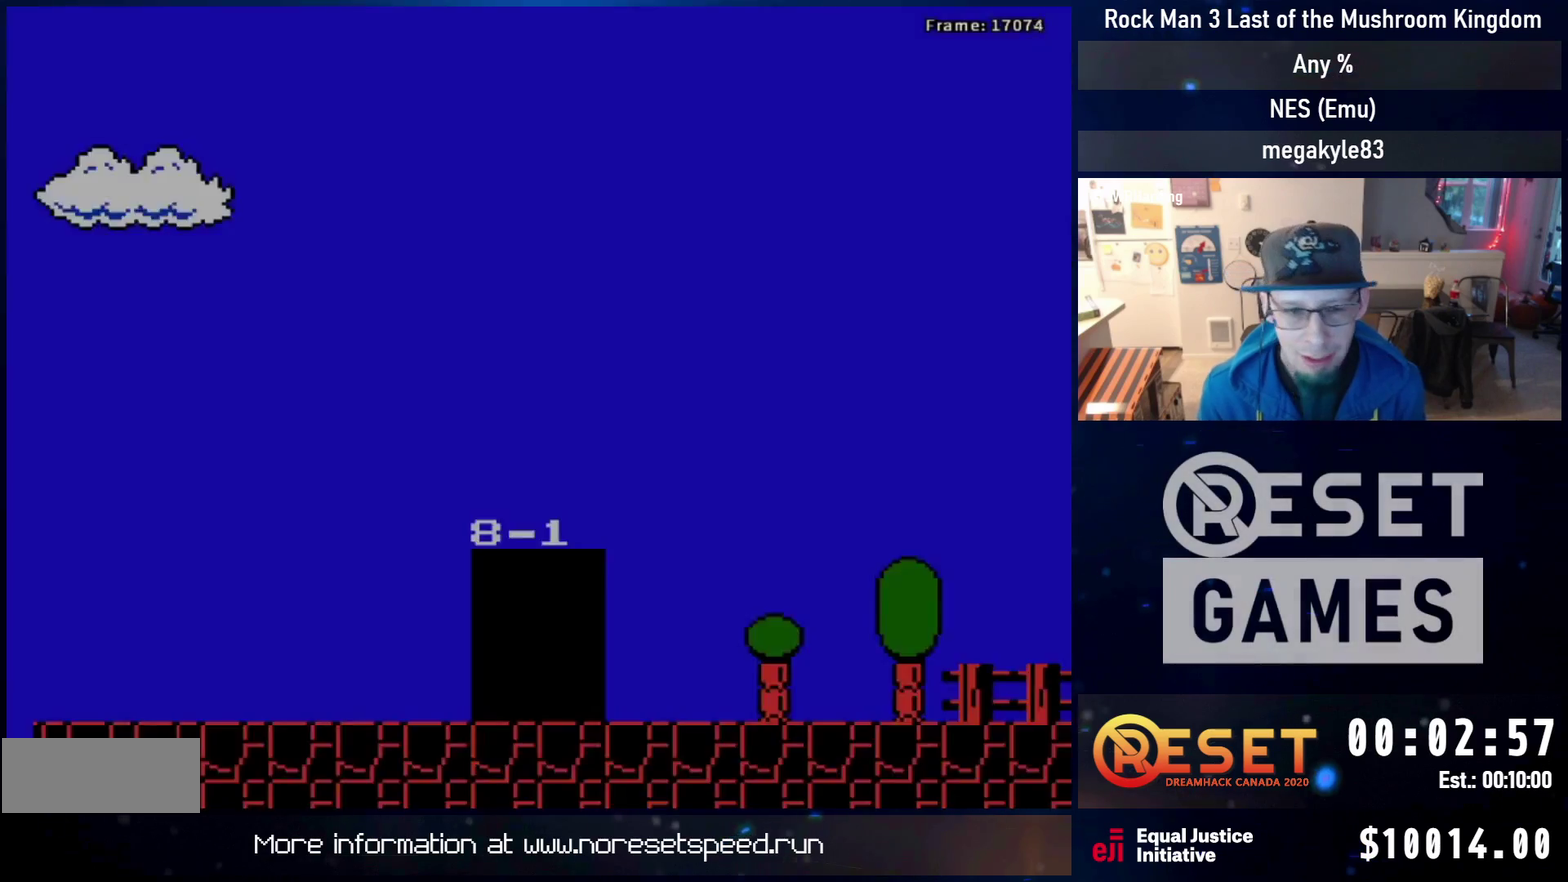
{"dt_ms": 600, "buttons": ["DPAD_RIGHT", "SELECT"], "events": [[267, "DPAD_RIGHT", "down"], [583, "SELECT", "down"]]}
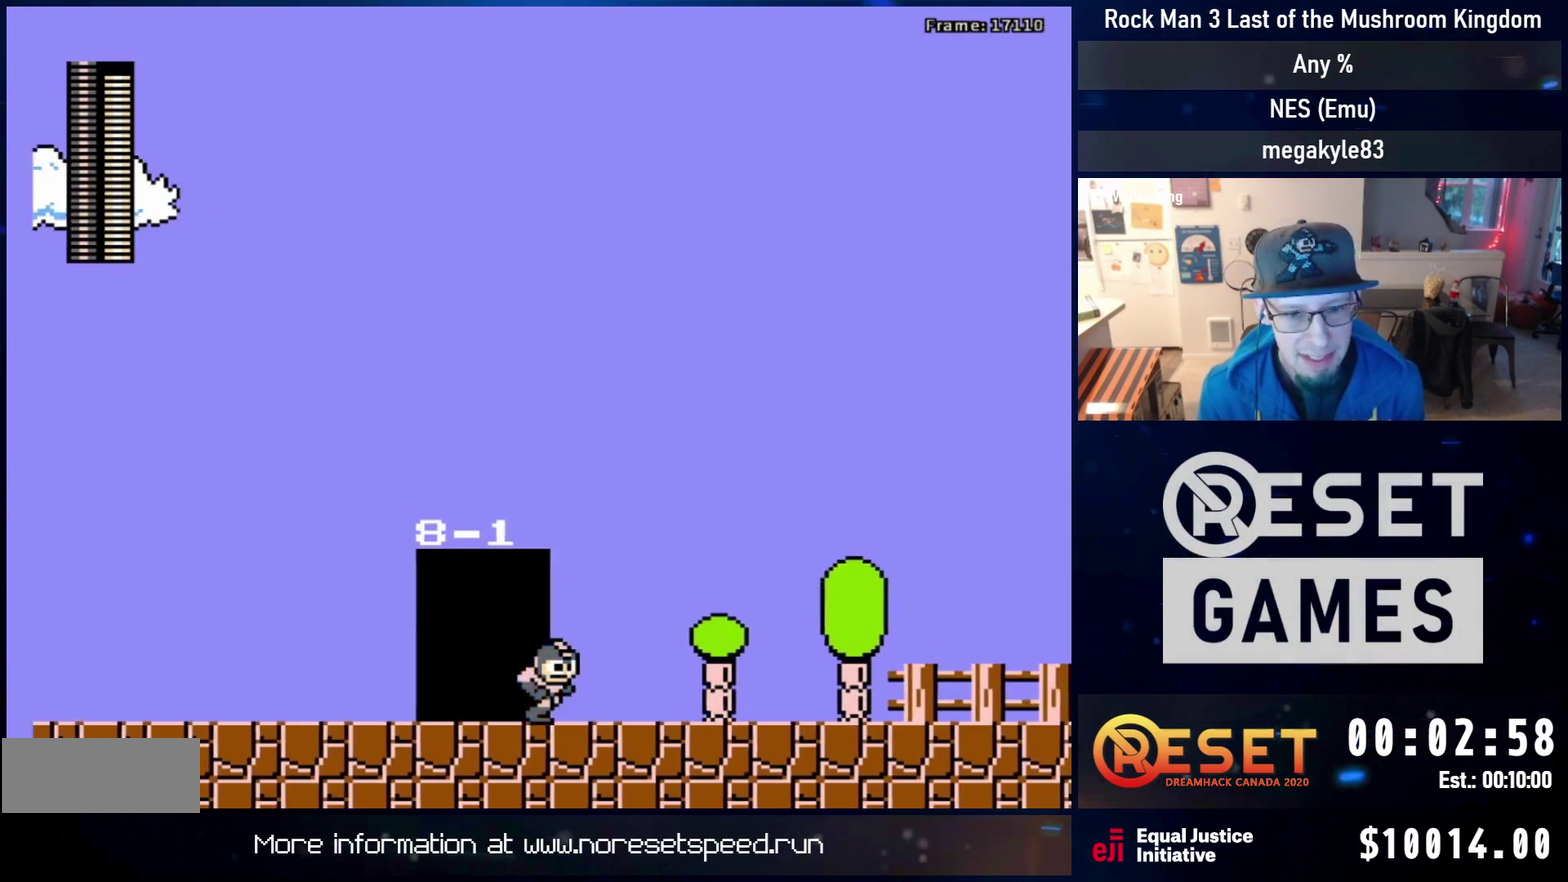
{"dt_ms": 700, "buttons": ["DPAD_DOWN", "DPAD_RIGHT"], "events": [[67, "SELECT", "up"], [83, "DPAD_DOWN", "down"], [317, "A", "down"], [700, "A", "up"]]}
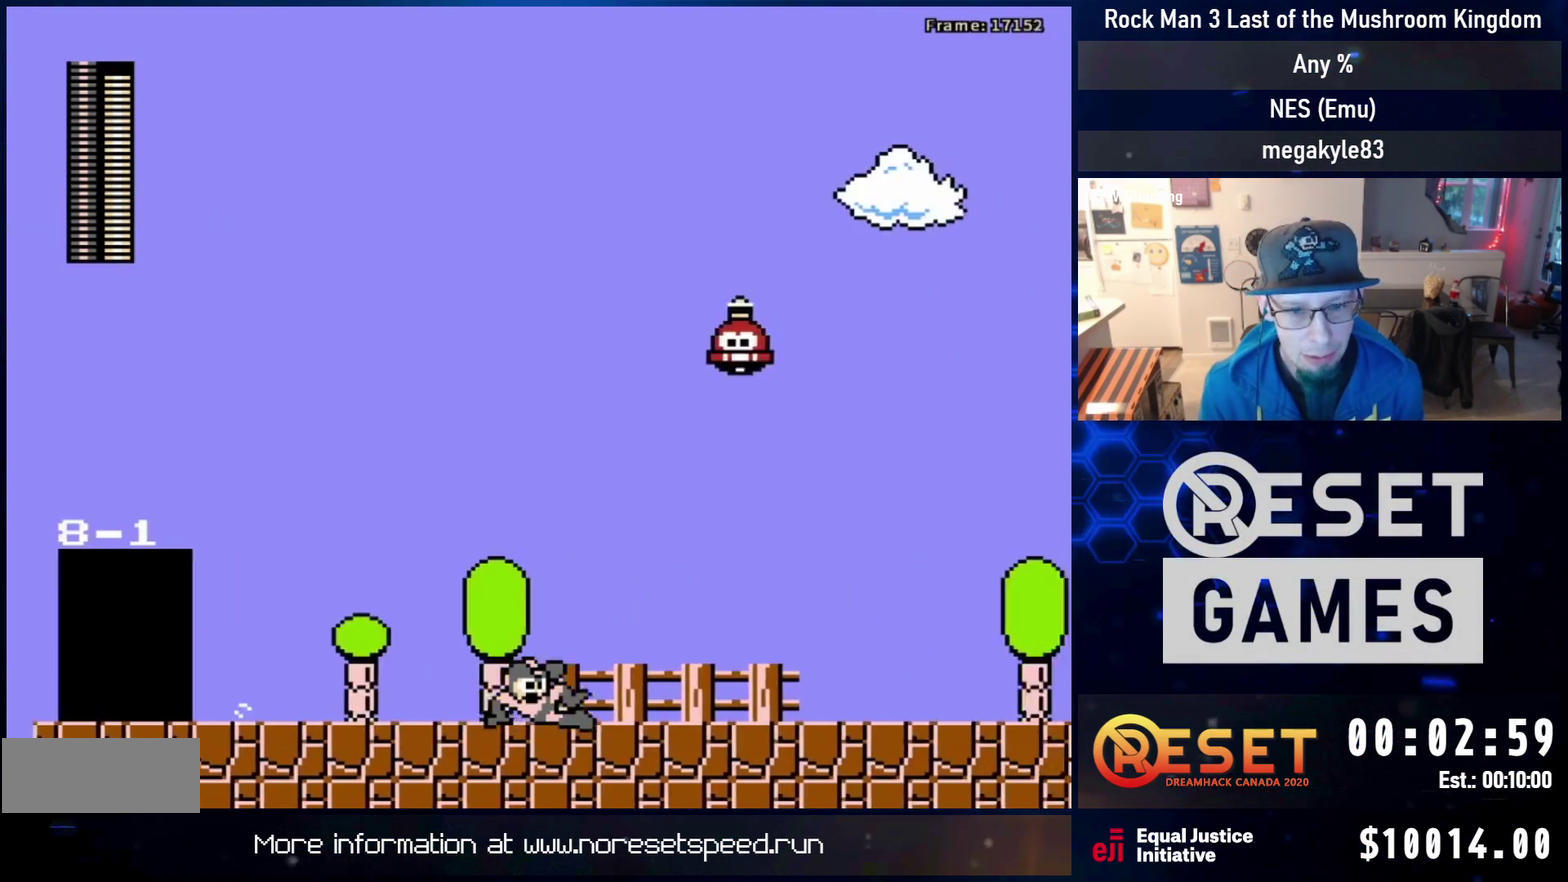
{"dt_ms": 600, "buttons": ["A", "B", "DPAD_UP", "DPAD_RIGHT"], "events": [[150, "A", "down"], [367, "A", "up"], [367, "DPAD_DOWN", "up"], [417, "A", "down"], [467, "B", "down"], [517, "DPAD_UP", "down"]]}
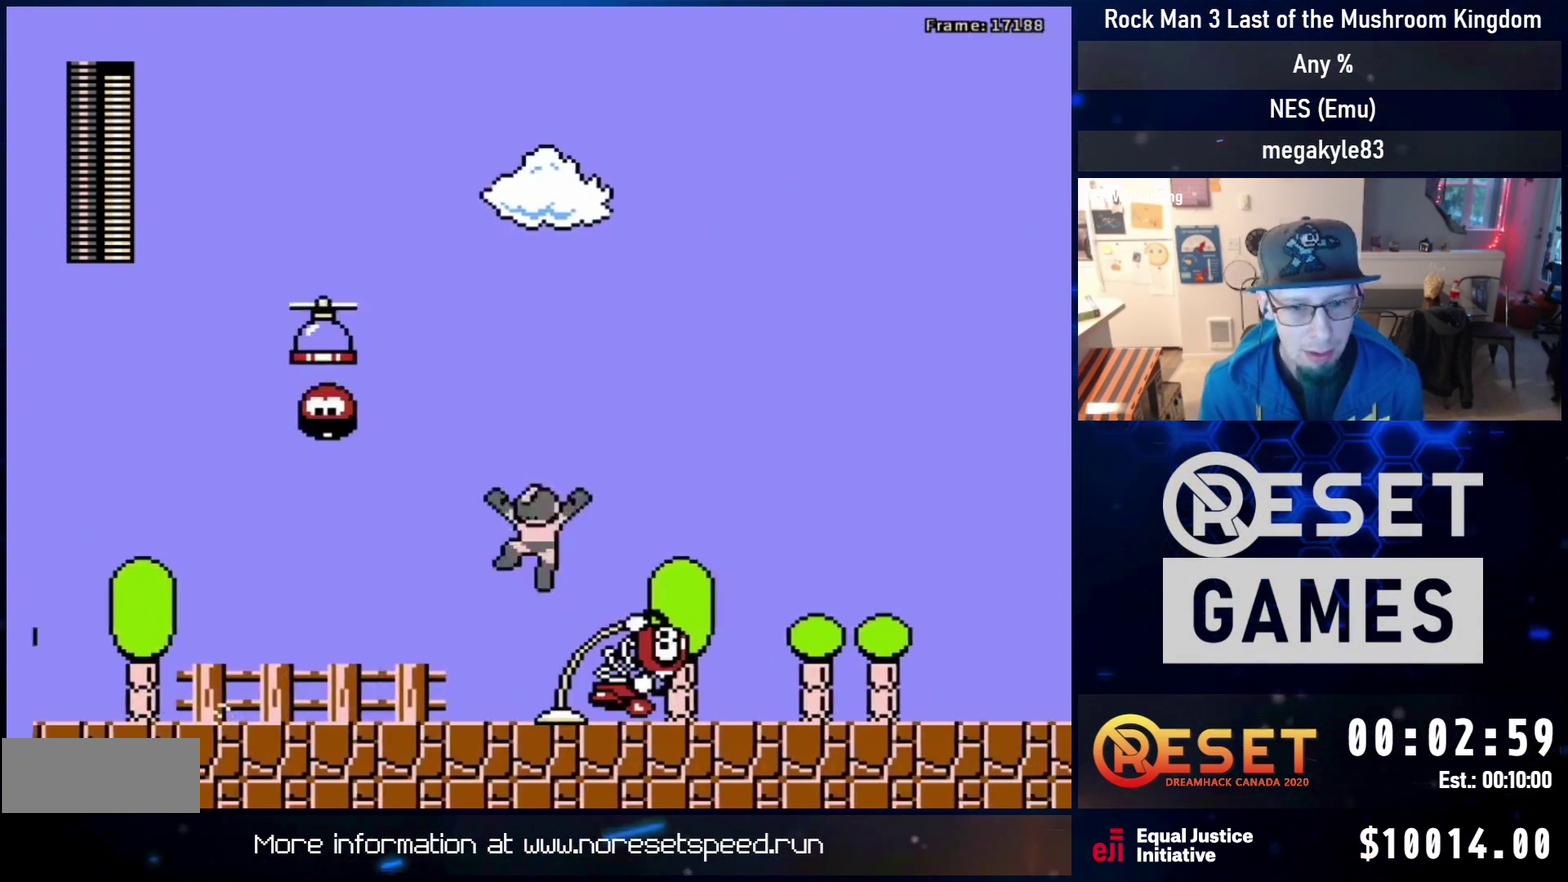
{"dt_ms": 300, "buttons": ["DPAD_RIGHT"], "events": [[67, "DPAD_UP", "up"], [83, "A", "up"], [100, "B", "up"]]}
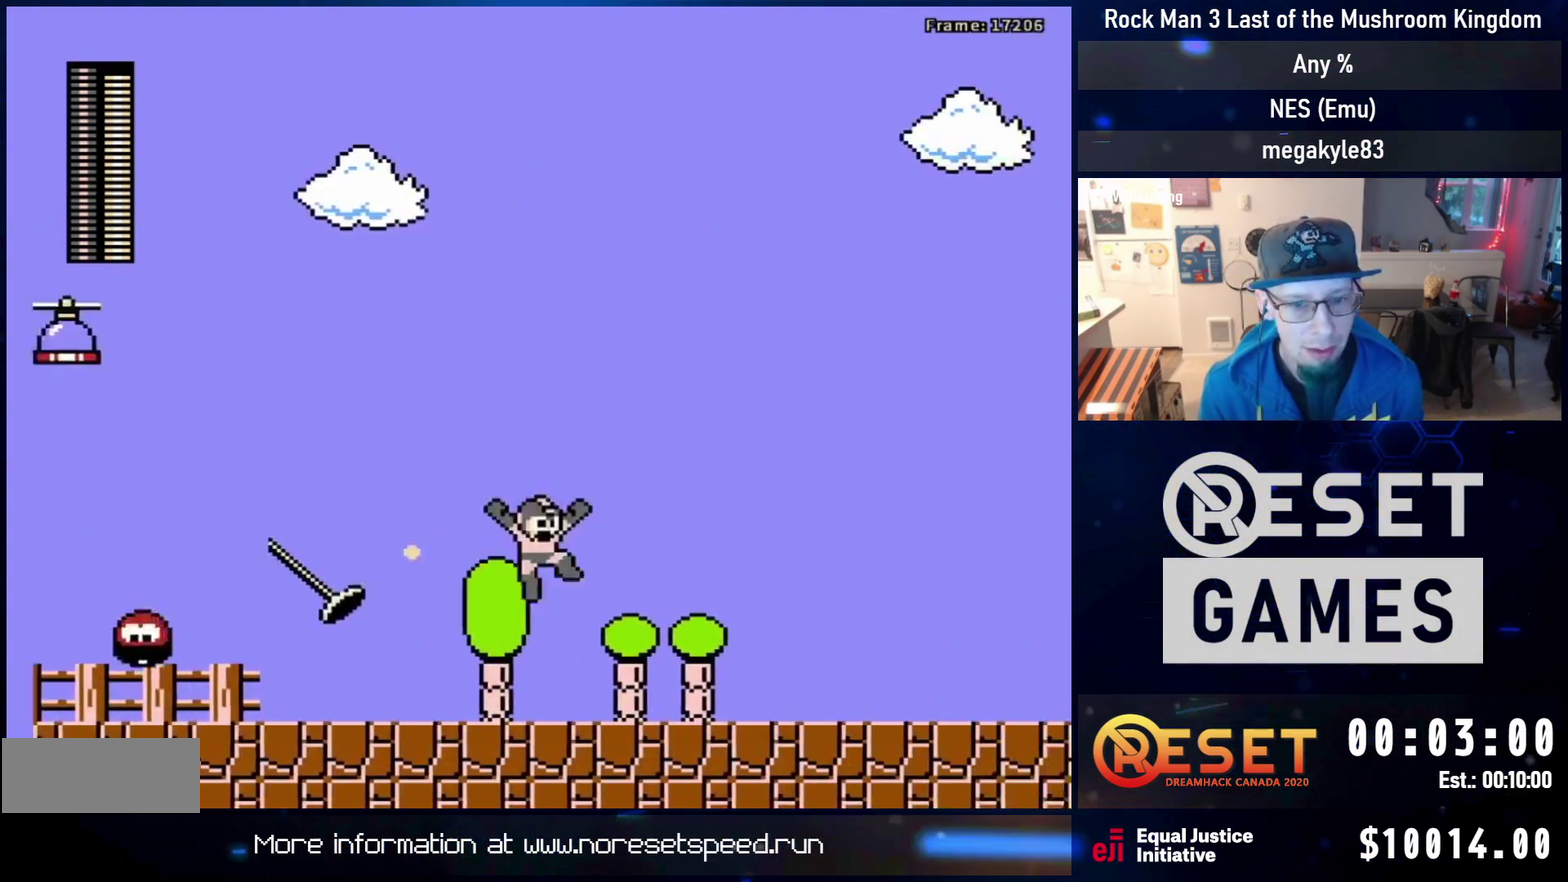
{"dt_ms": 300, "buttons": ["A", "DPAD_DOWN", "DPAD_RIGHT"], "events": [[233, "DPAD_DOWN", "down"], [250, "A", "down"]]}
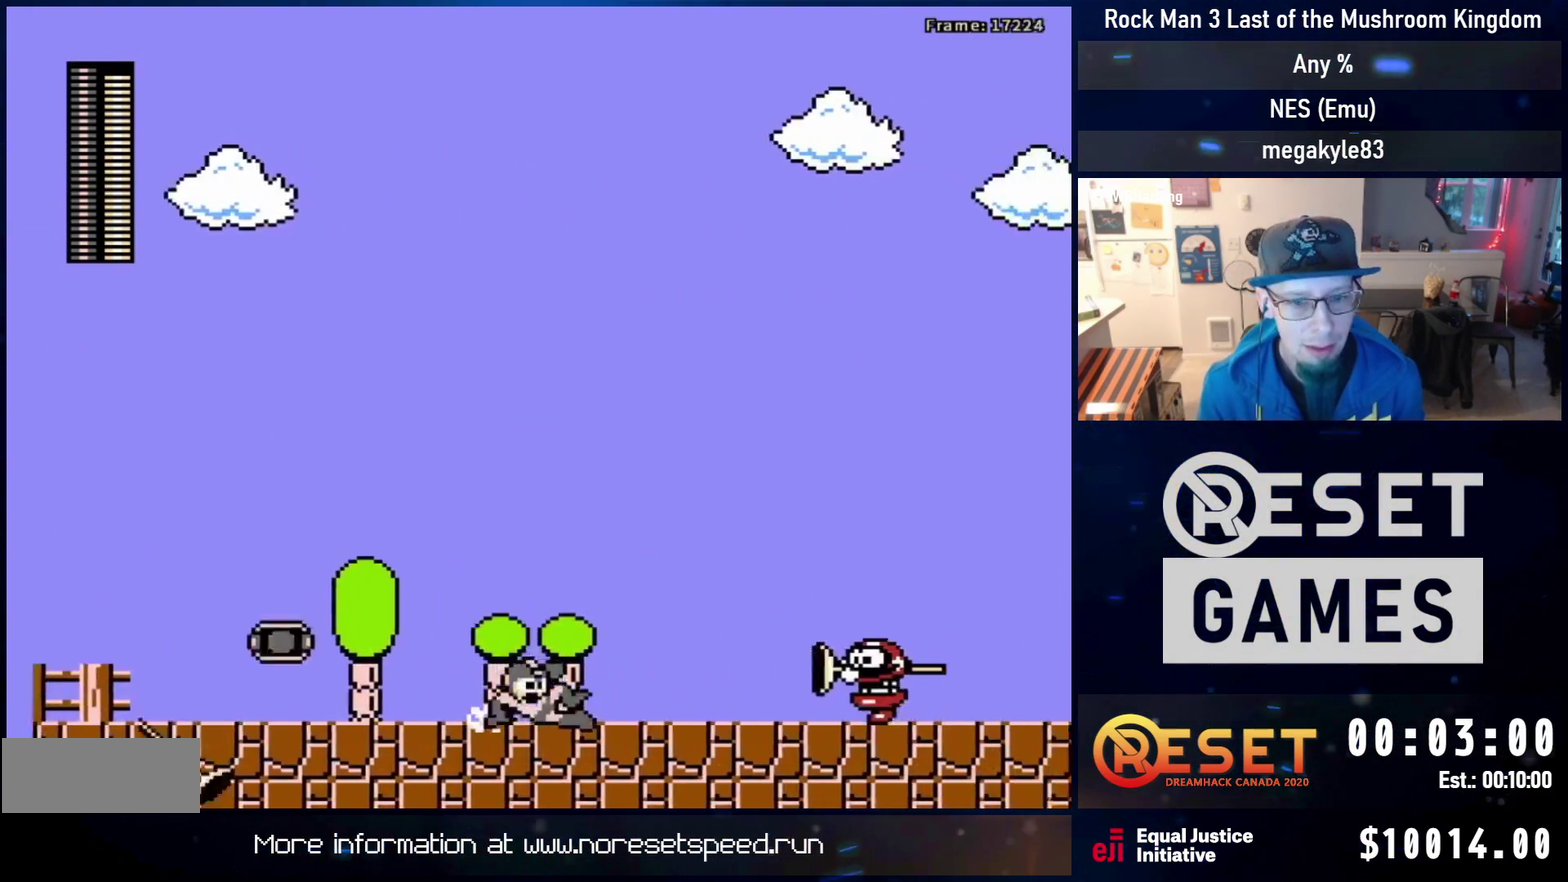
{"dt_ms": 700, "buttons": ["DPAD_DOWN", "DPAD_RIGHT"], "events": [[50, "DPAD_DOWN", "up"], [200, "B", "down"], [317, "A", "up"], [333, "B", "up"], [667, "DPAD_DOWN", "down"]]}
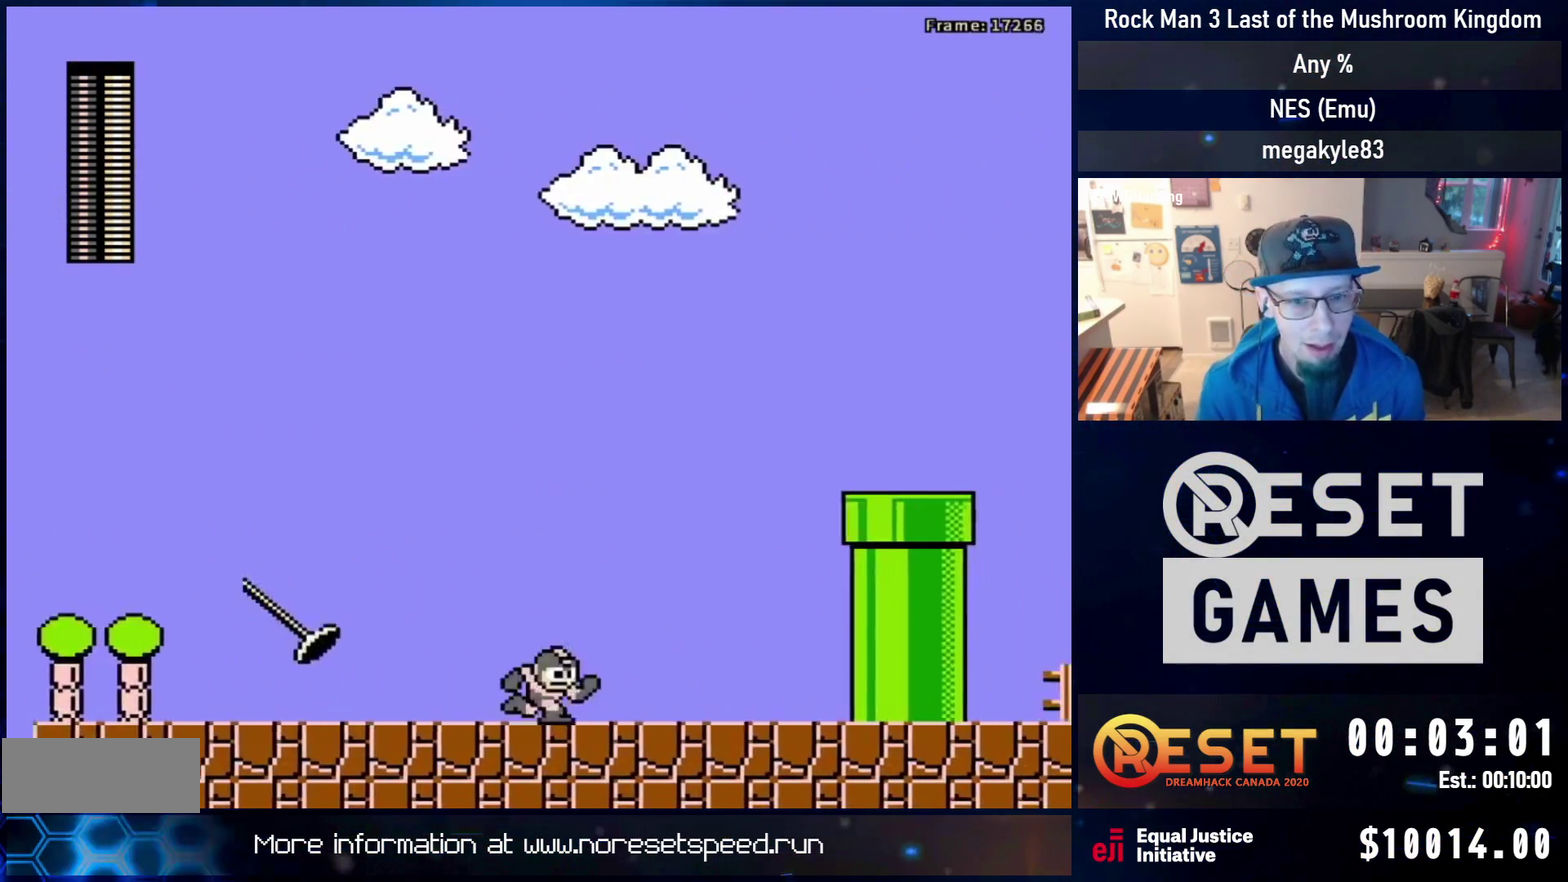
{"dt_ms": 600, "buttons": ["DPAD_RIGHT"], "events": [[67, "A", "down"], [100, "DPAD_DOWN", "up"], [517, "A", "up"]]}
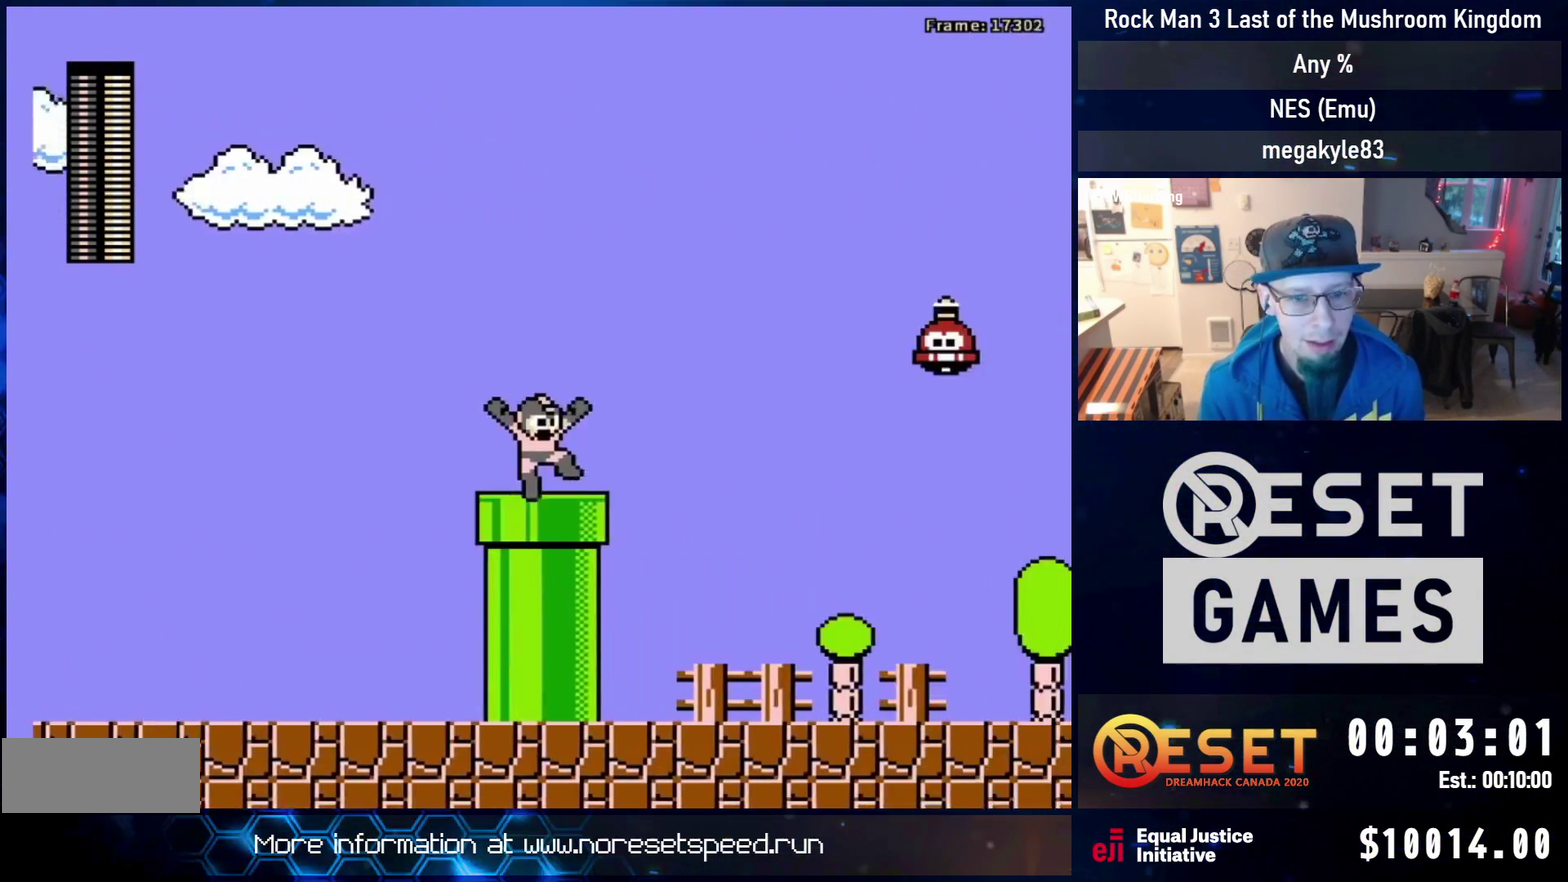
{"dt_ms": 500, "buttons": ["DPAD_DOWN", "DPAD_RIGHT"], "events": [[17, "DPAD_DOWN", "down"], [133, "A", "down"], [333, "A", "up"]]}
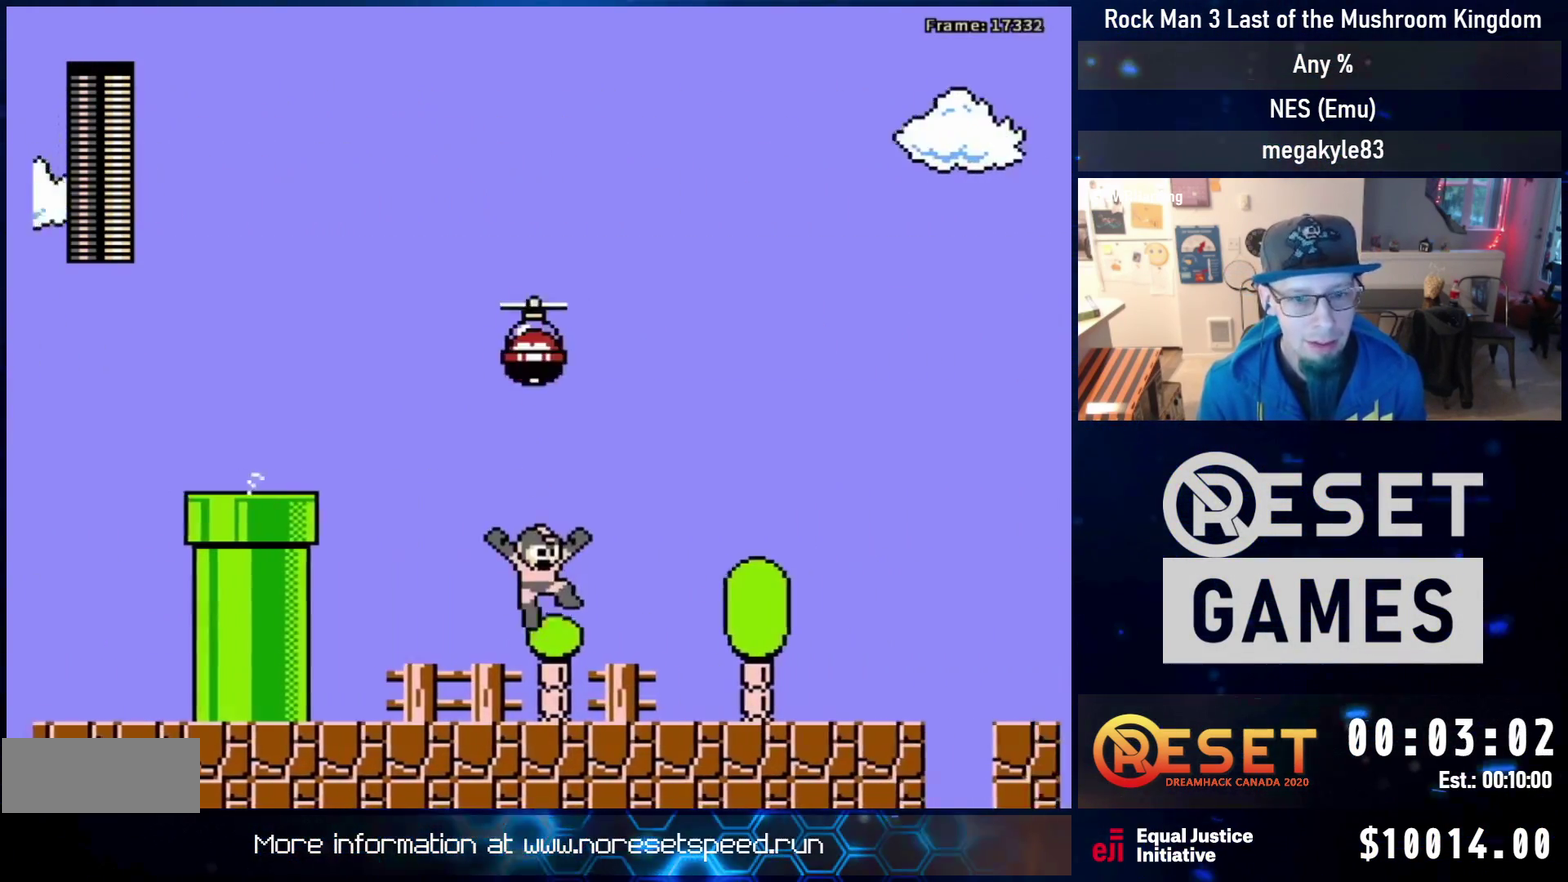
{"dt_ms": 600, "buttons": ["A", "B", "DPAD_RIGHT"], "events": [[167, "A", "down"], [317, "DPAD_DOWN", "up"], [417, "A", "up"], [500, "A", "down"], [600, "B", "down"]]}
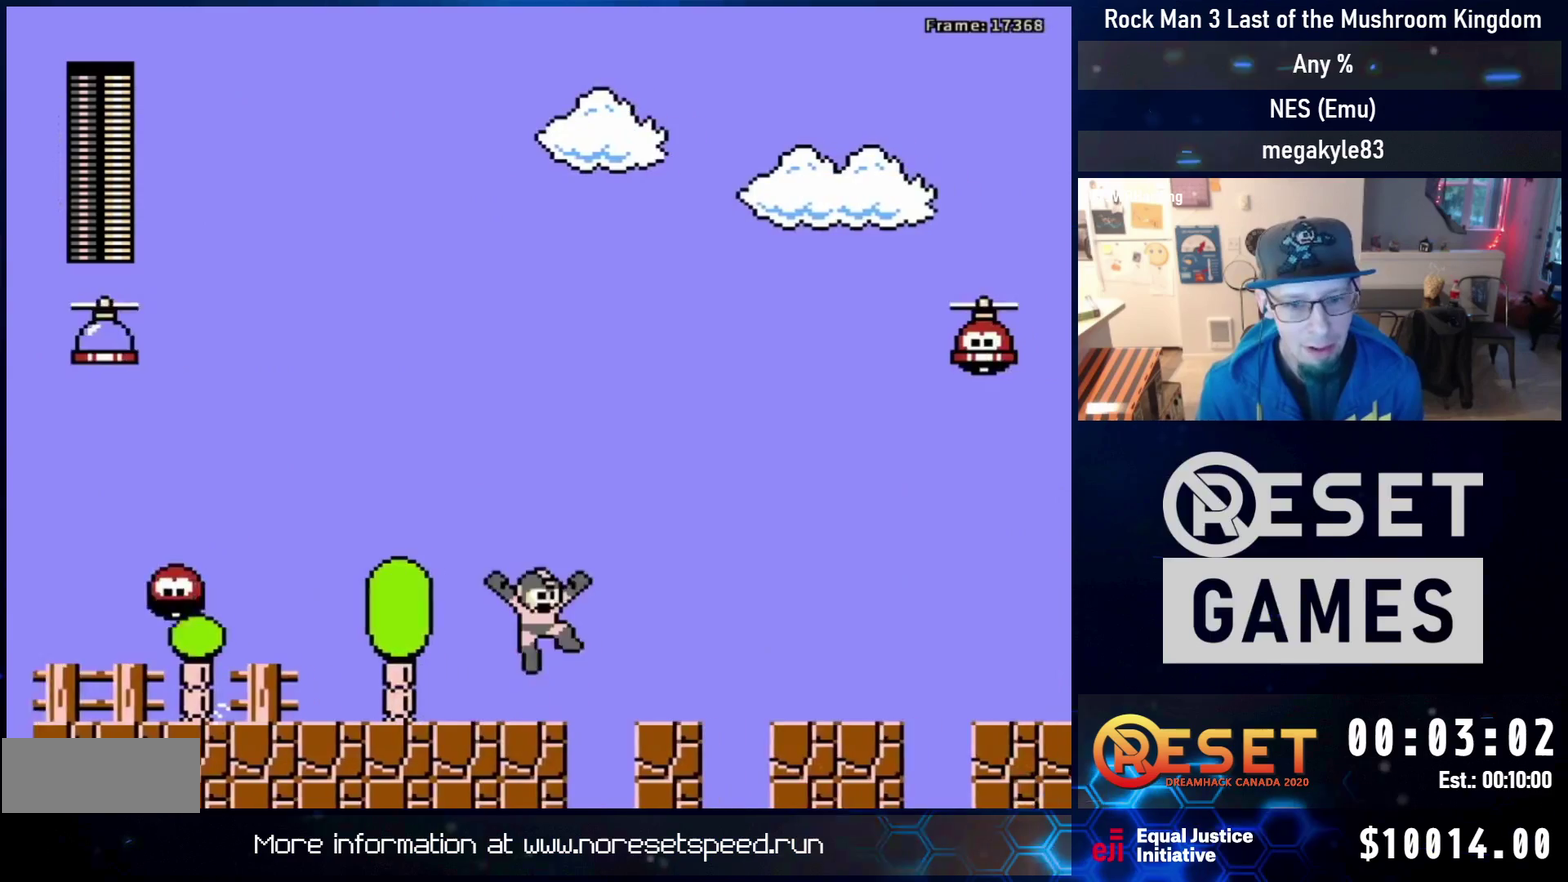
{"dt_ms": 300, "buttons": ["DPAD_RIGHT"], "events": [[183, "A", "up"], [183, "B", "up"]]}
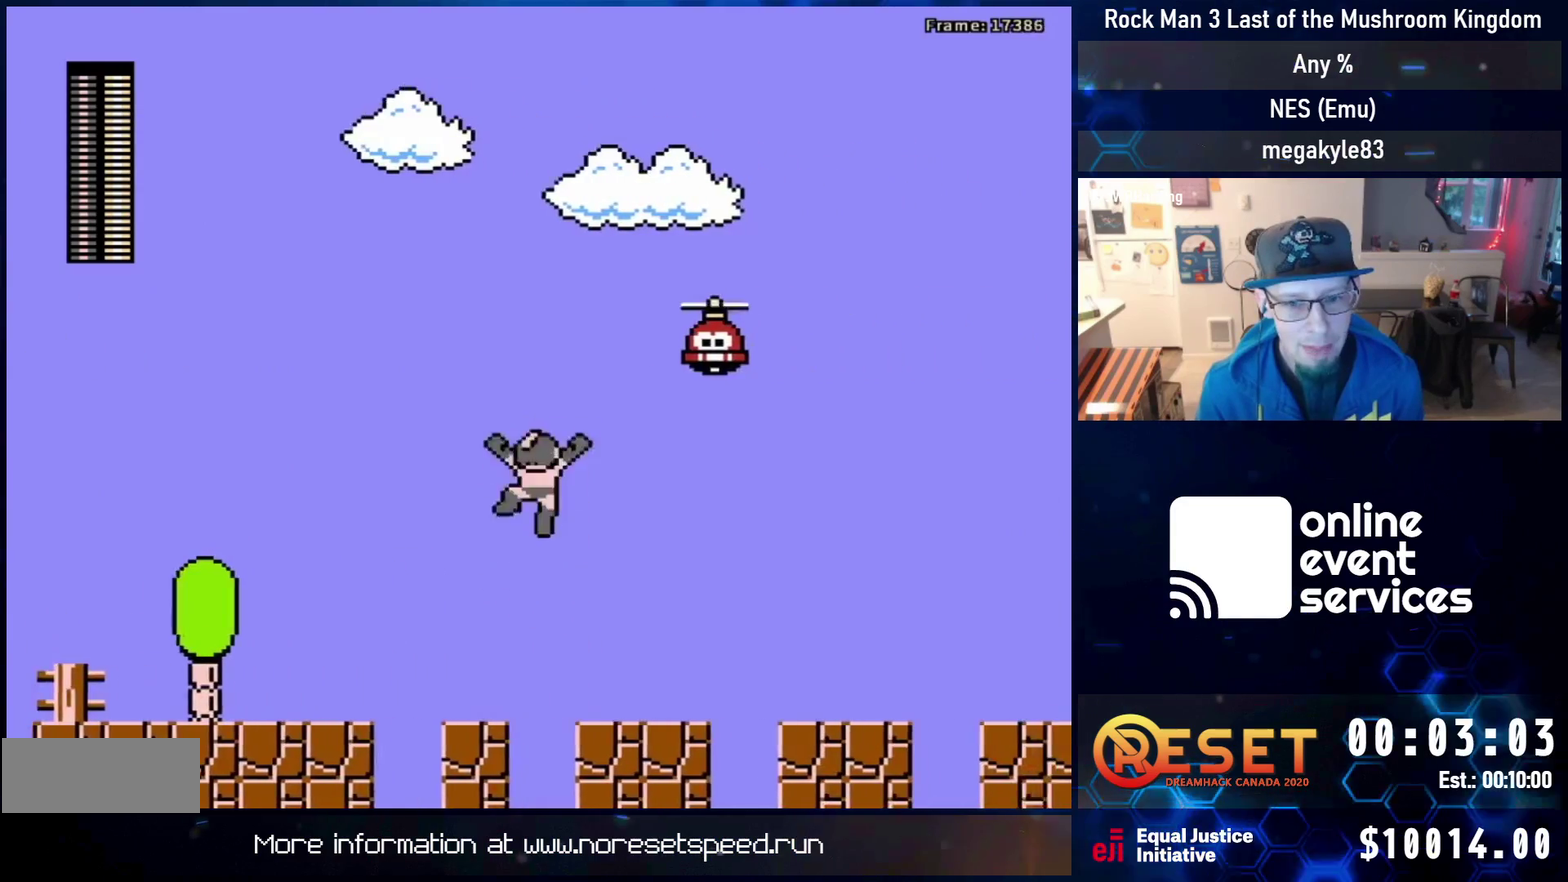
{"dt_ms": 400, "buttons": ["DPAD_DOWN", "DPAD_RIGHT"], "events": [[183, "DPAD_RIGHT", "up"], [367, "DPAD_DOWN", "down"], [383, "DPAD_RIGHT", "down"]]}
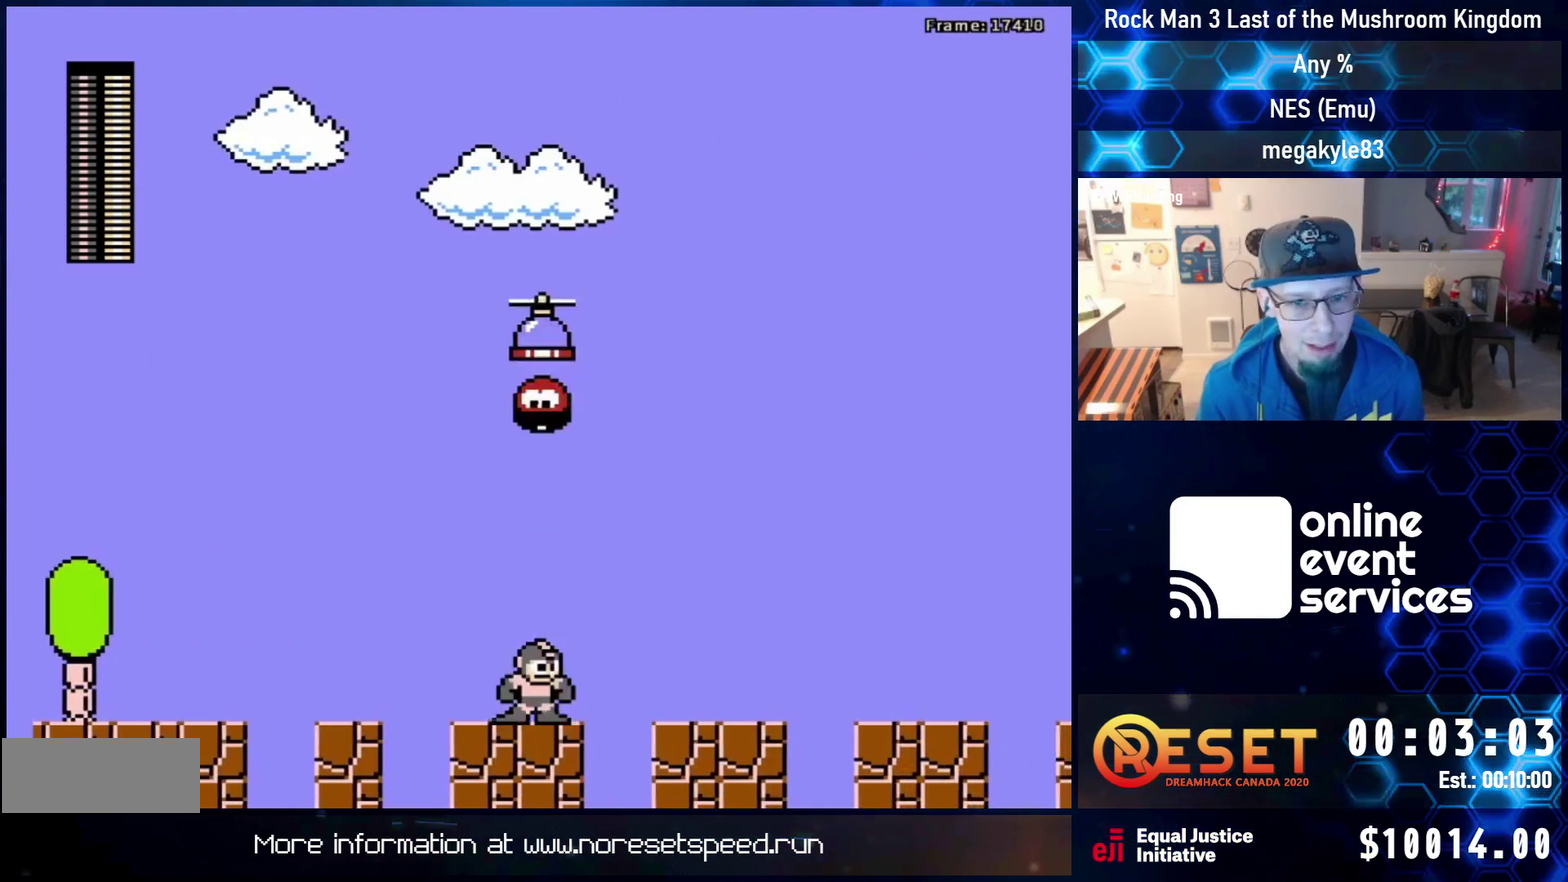
{"dt_ms": 500, "buttons": ["A", "DPAD_RIGHT"], "events": [[17, "A", "down"], [150, "DPAD_DOWN", "up"], [250, "A", "up"], [333, "A", "down"], [417, "DPAD_UP", "down"], [500, "DPAD_UP", "up"]]}
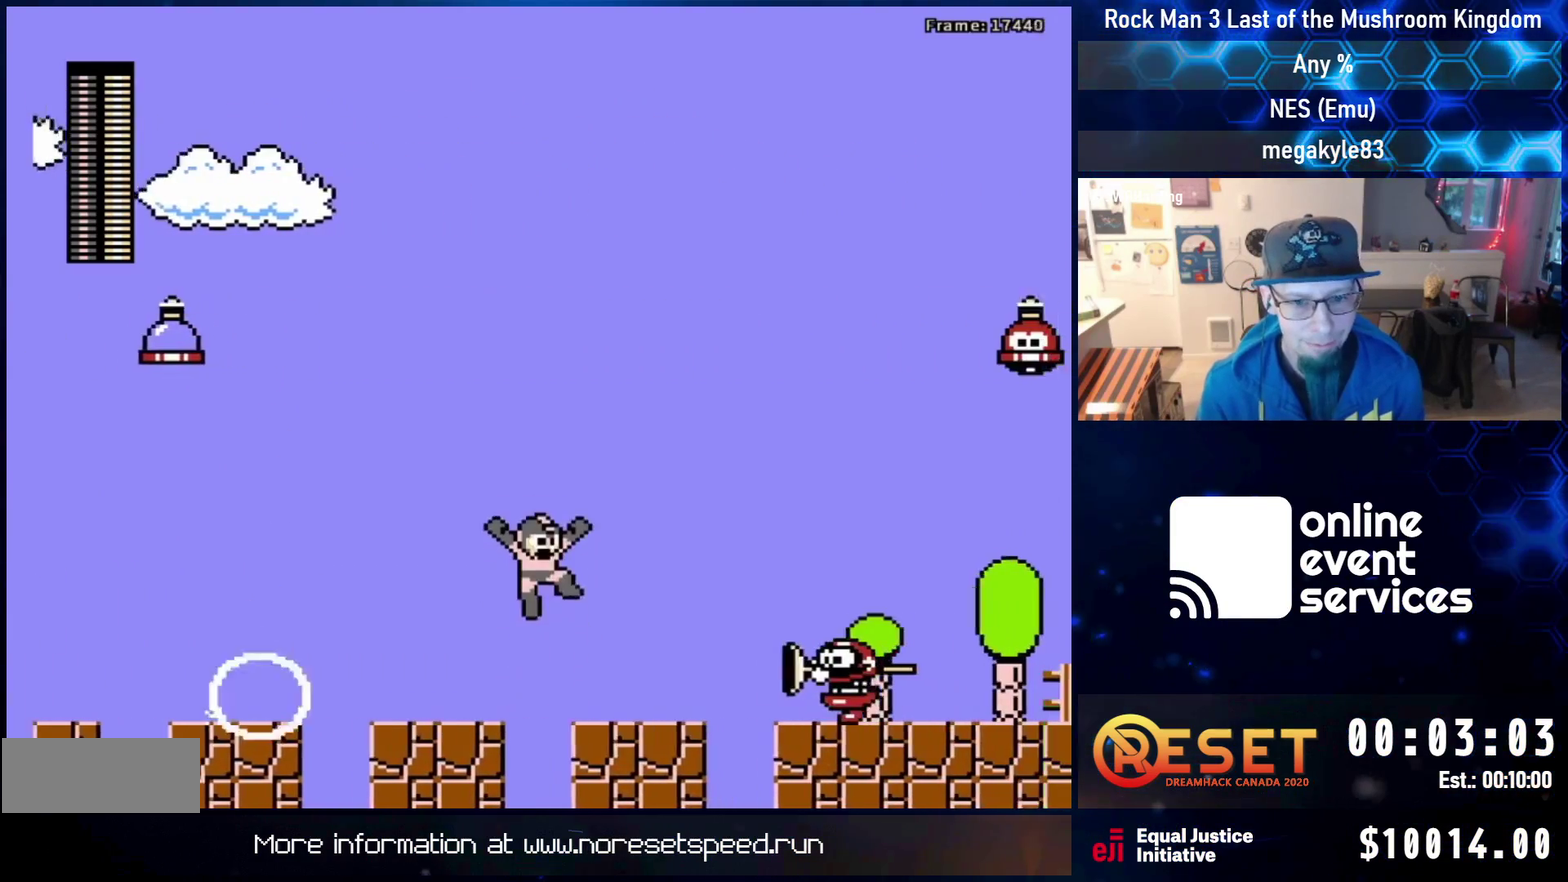
{"dt_ms": 600, "buttons": ["DPAD_RIGHT"], "events": [[83, "B", "down"], [250, "A", "up"], [483, "B", "up"]]}
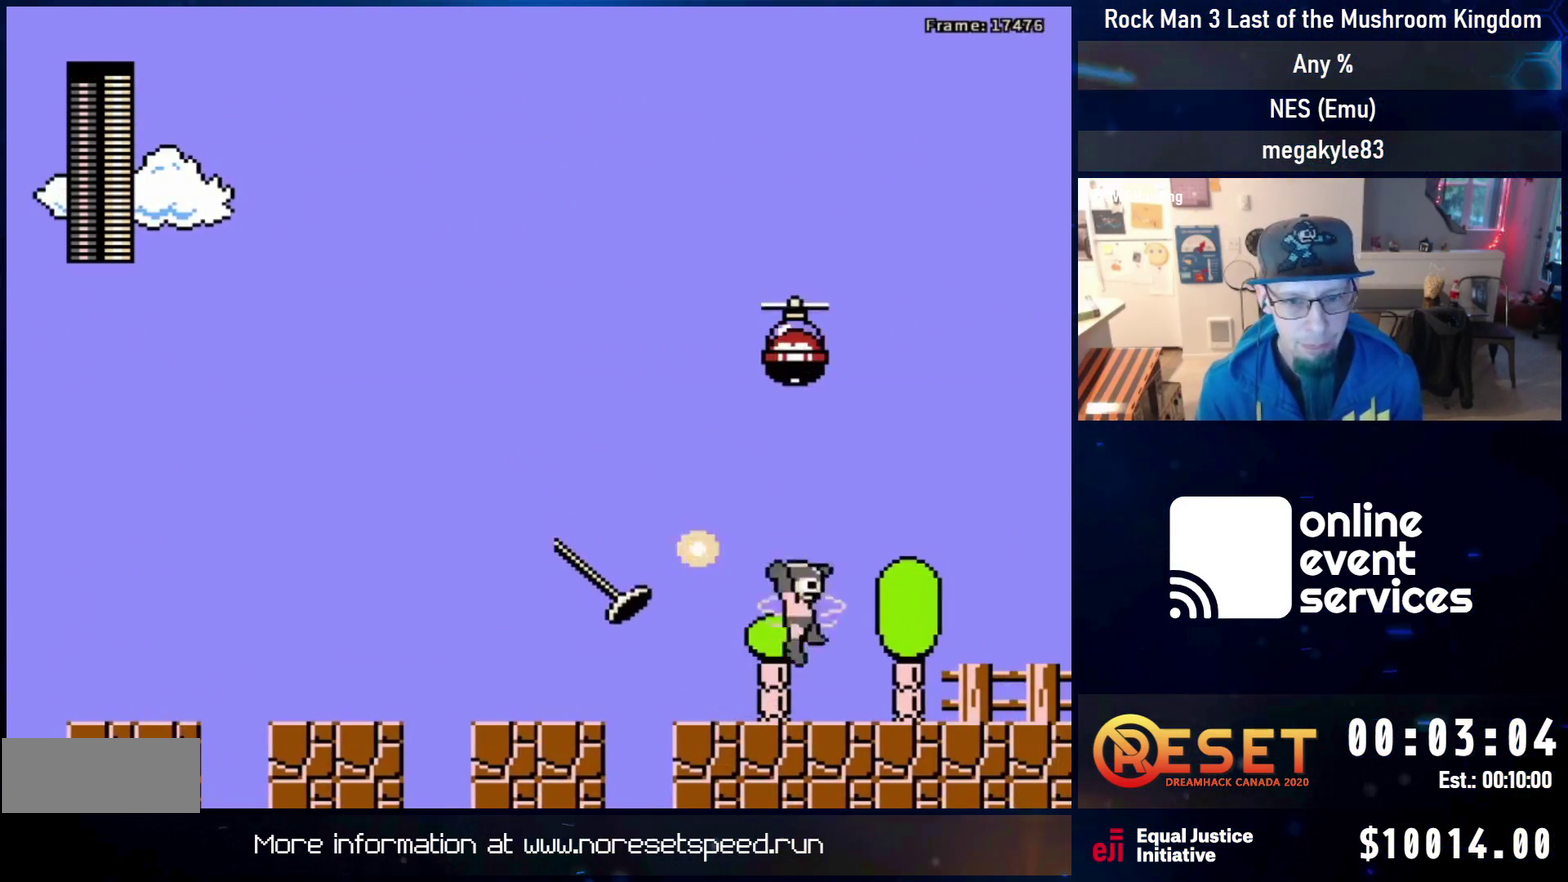
{"dt_ms": 300, "buttons": ["A", "DPAD_RIGHT"], "events": [[150, "DPAD_DOWN", "down"], [183, "A", "down"], [217, "DPAD_DOWN", "up"]]}
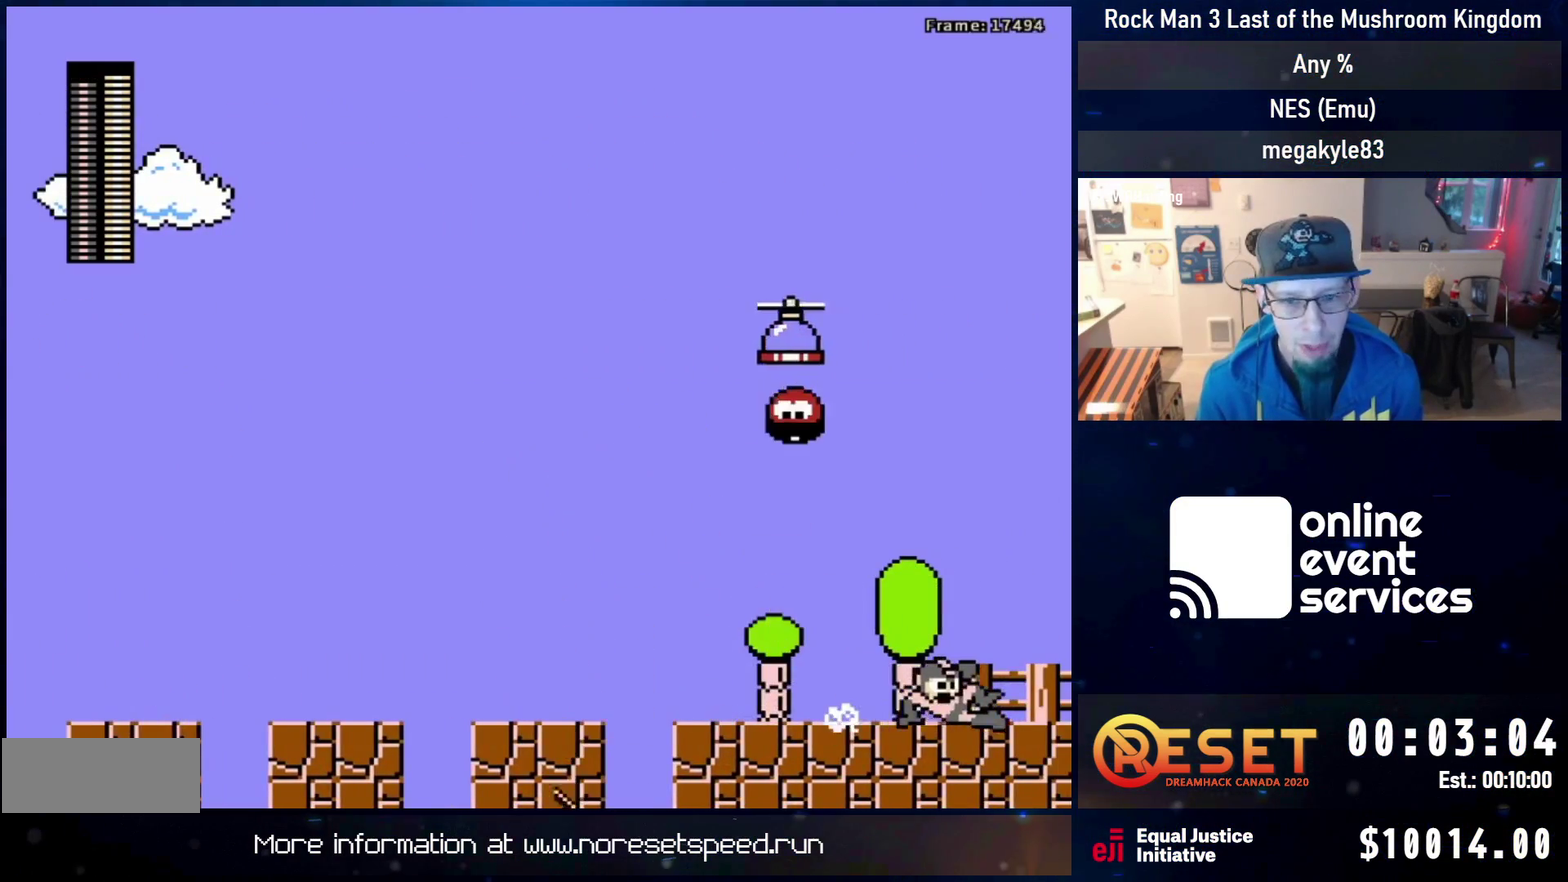
{"dt_ms": 500, "buttons": [], "events": [[117, "A", "up"], [200, "DPAD_RIGHT", "up"]]}
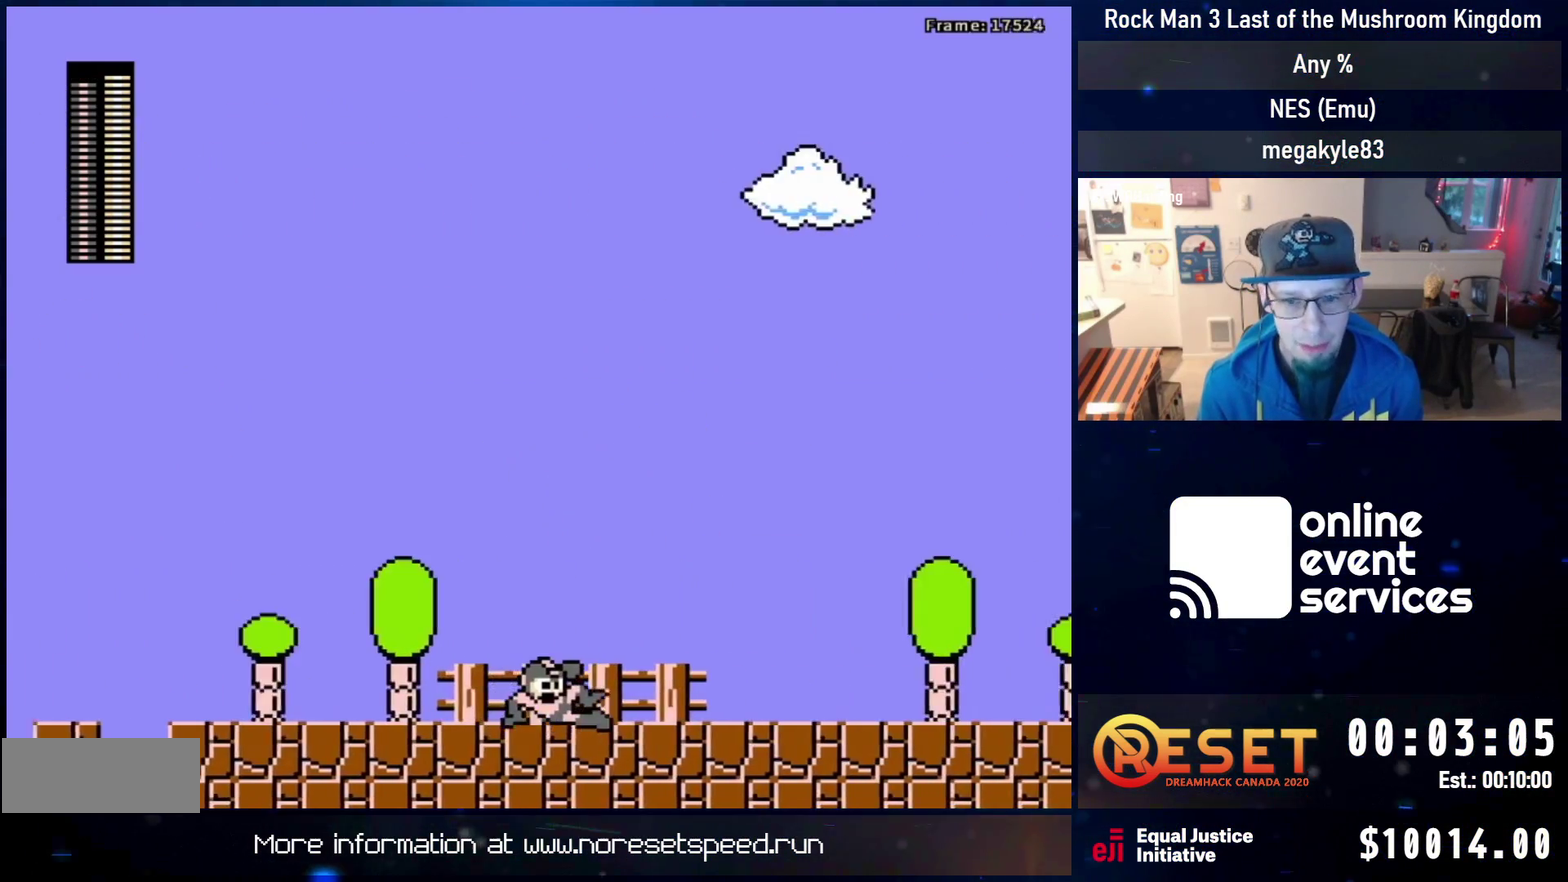
{"dt_ms": 500, "buttons": ["DPAD_RIGHT"], "events": [[183, "DPAD_RIGHT", "down"]]}
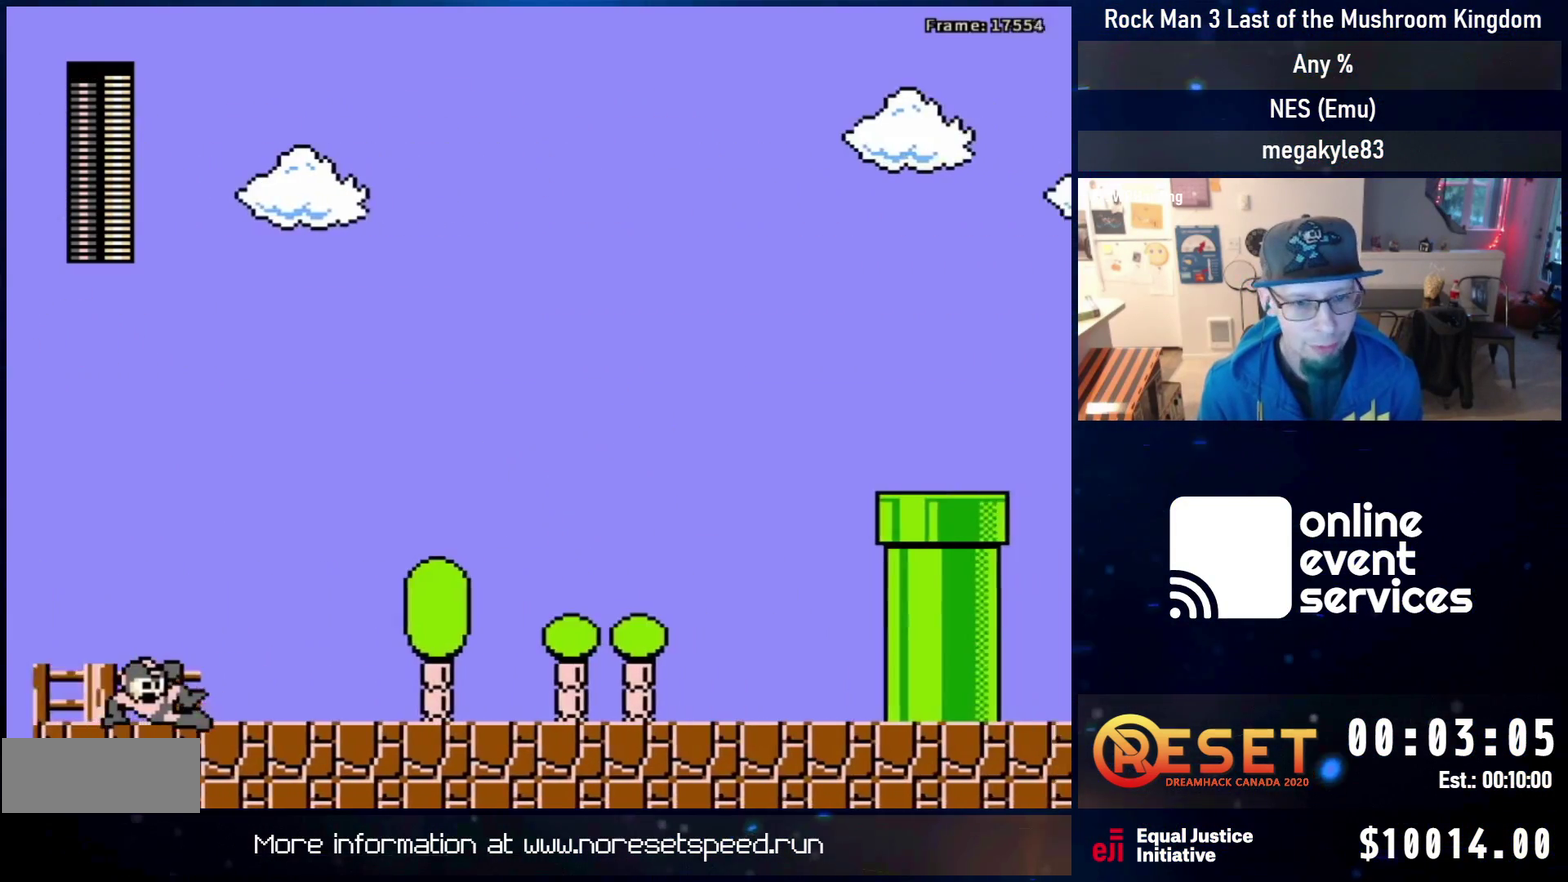
{"dt_ms": 700, "buttons": ["DPAD_RIGHT"], "events": [[167, "A", "down"], [250, "A", "up"], [467, "DPAD_DOWN", "down"], [600, "A", "down"], [683, "DPAD_DOWN", "up"], [700, "A", "up"]]}
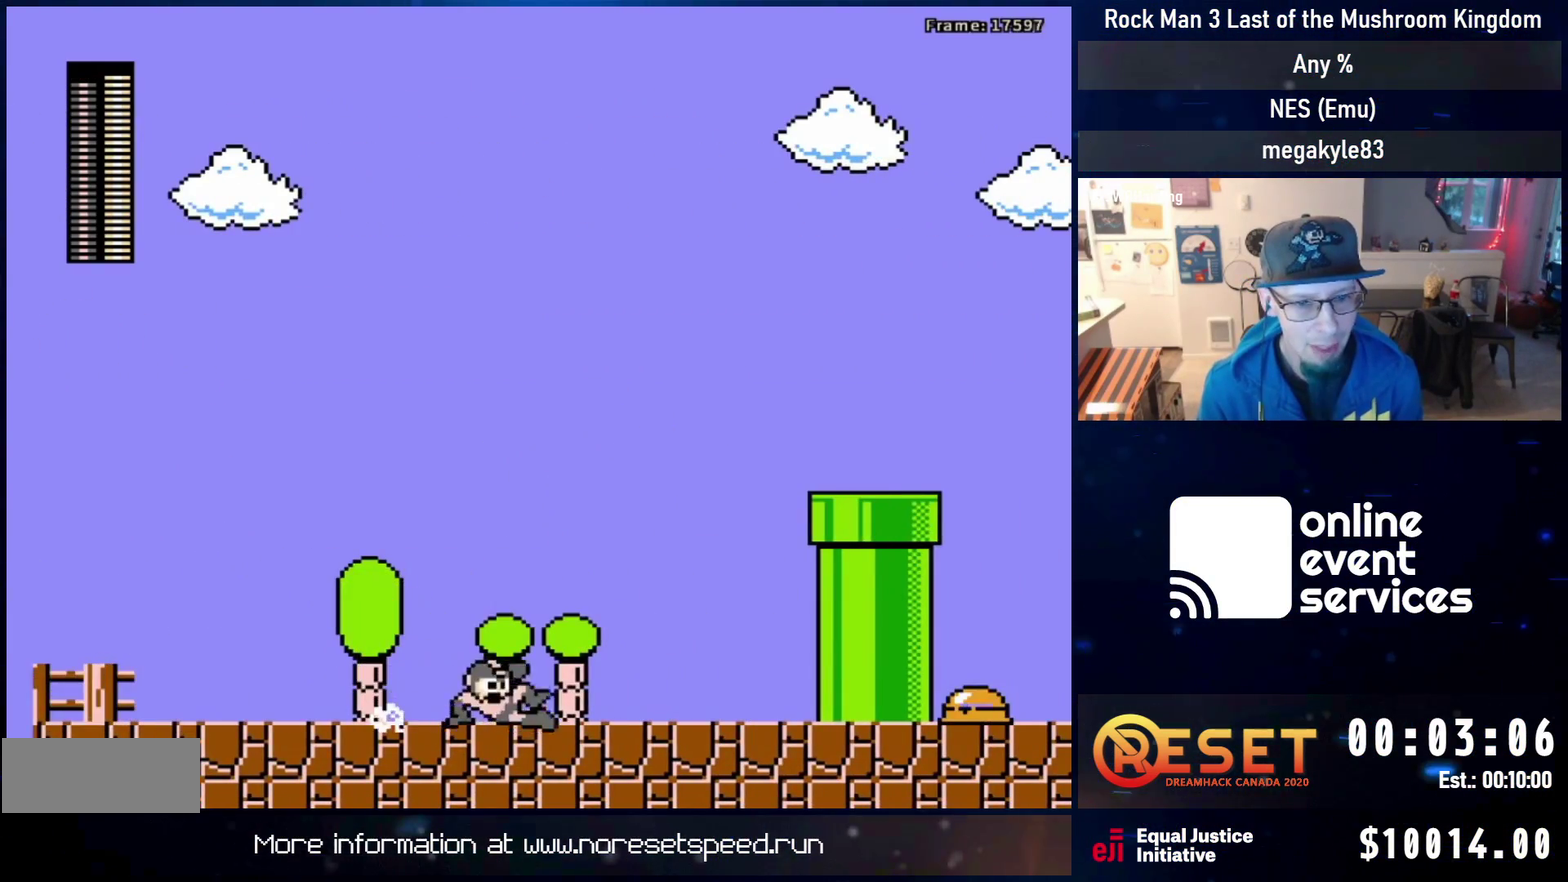
{"dt_ms": 700, "buttons": ["A", "DPAD_DOWN", "DPAD_RIGHT"], "events": [[50, "A", "down"], [433, "A", "up"], [550, "DPAD_RIGHT", "up"], [617, "DPAD_DOWN", "down"], [617, "DPAD_RIGHT", "down"], [650, "A", "down"]]}
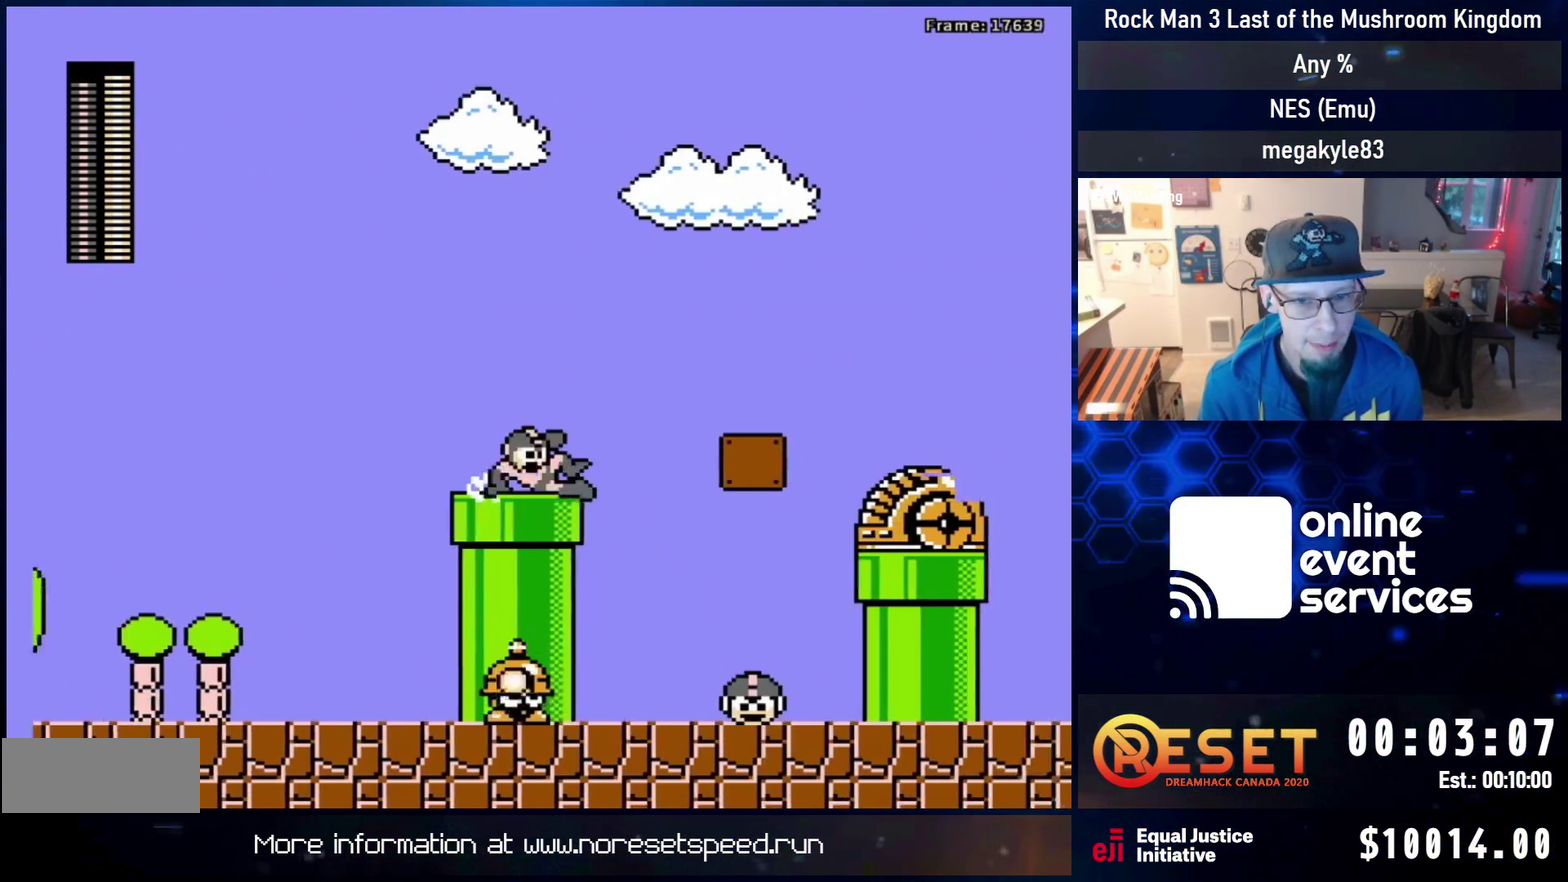
{"dt_ms": 500, "buttons": ["A", "DPAD_RIGHT"], "events": [[17, "DPAD_DOWN", "up"], [17, "DPAD_RIGHT", "up"], [50, "A", "up"], [117, "A", "down"], [117, "DPAD_RIGHT", "down"]]}
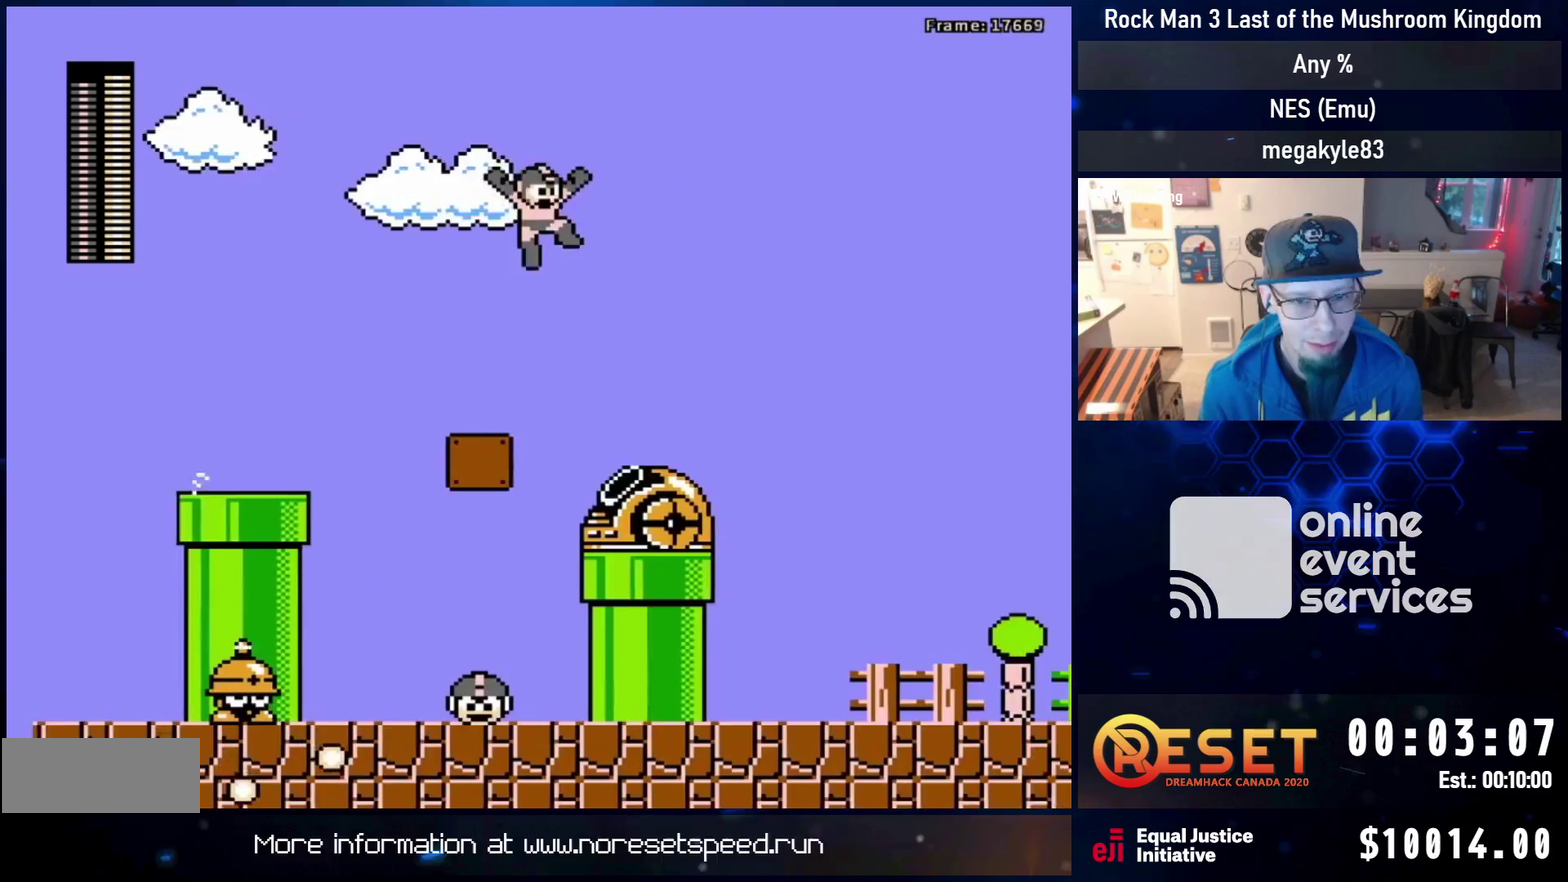
{"dt_ms": 500, "buttons": ["DPAD_RIGHT"], "events": [[17, "B", "down"], [217, "A", "up"], [267, "B", "up"]]}
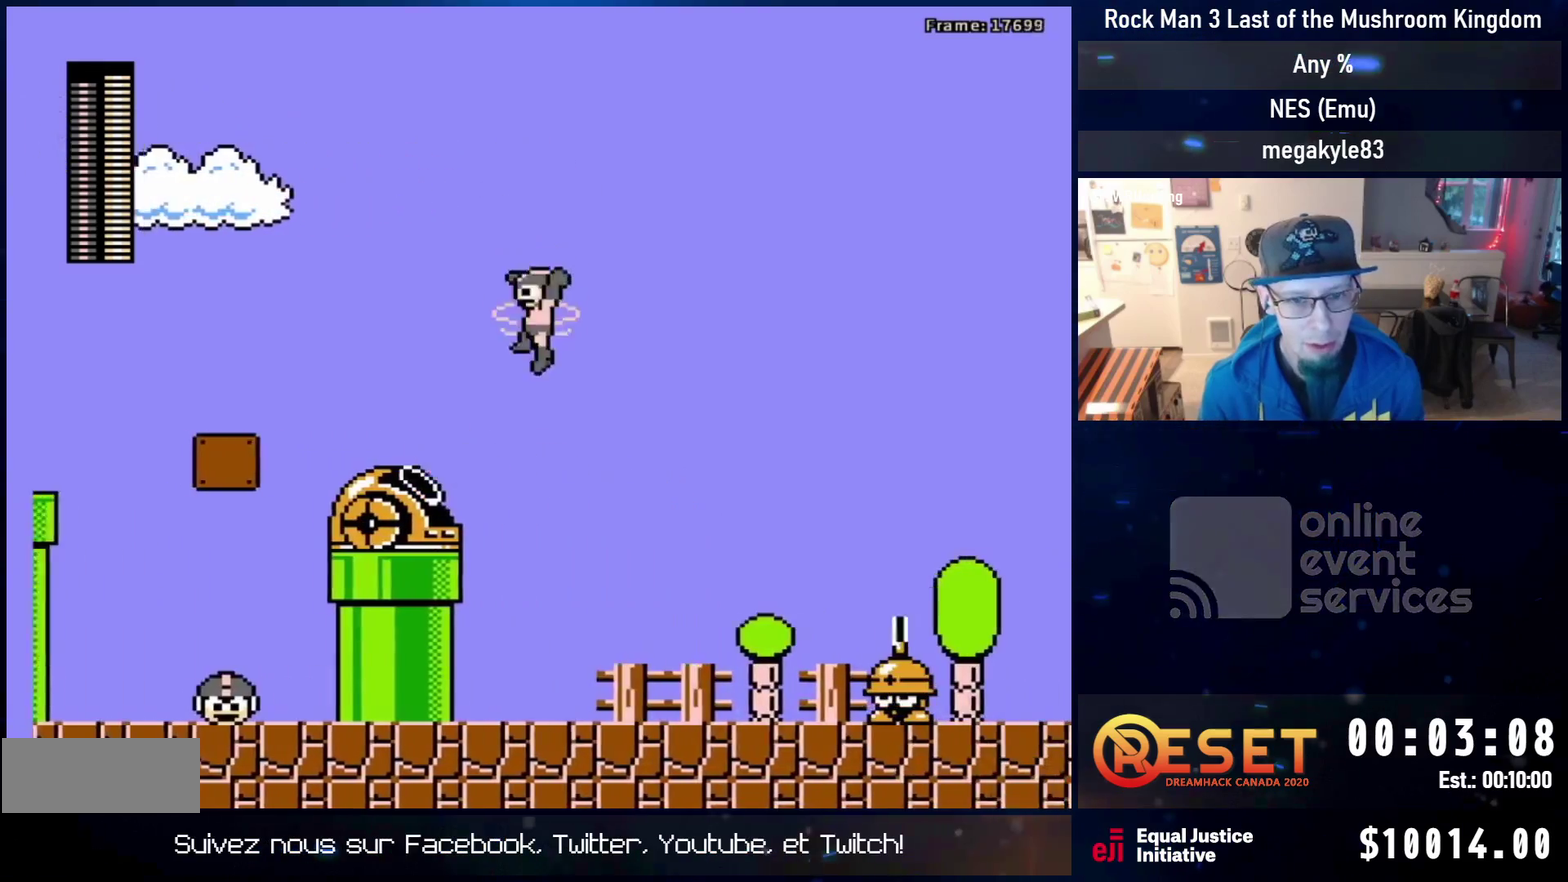
{"dt_ms": 500, "buttons": ["A", "DPAD_DOWN", "DPAD_RIGHT"], "events": [[433, "DPAD_RIGHT", "up"], [450, "DPAD_DOWN", "down"], [467, "A", "down"], [500, "DPAD_RIGHT", "down"]]}
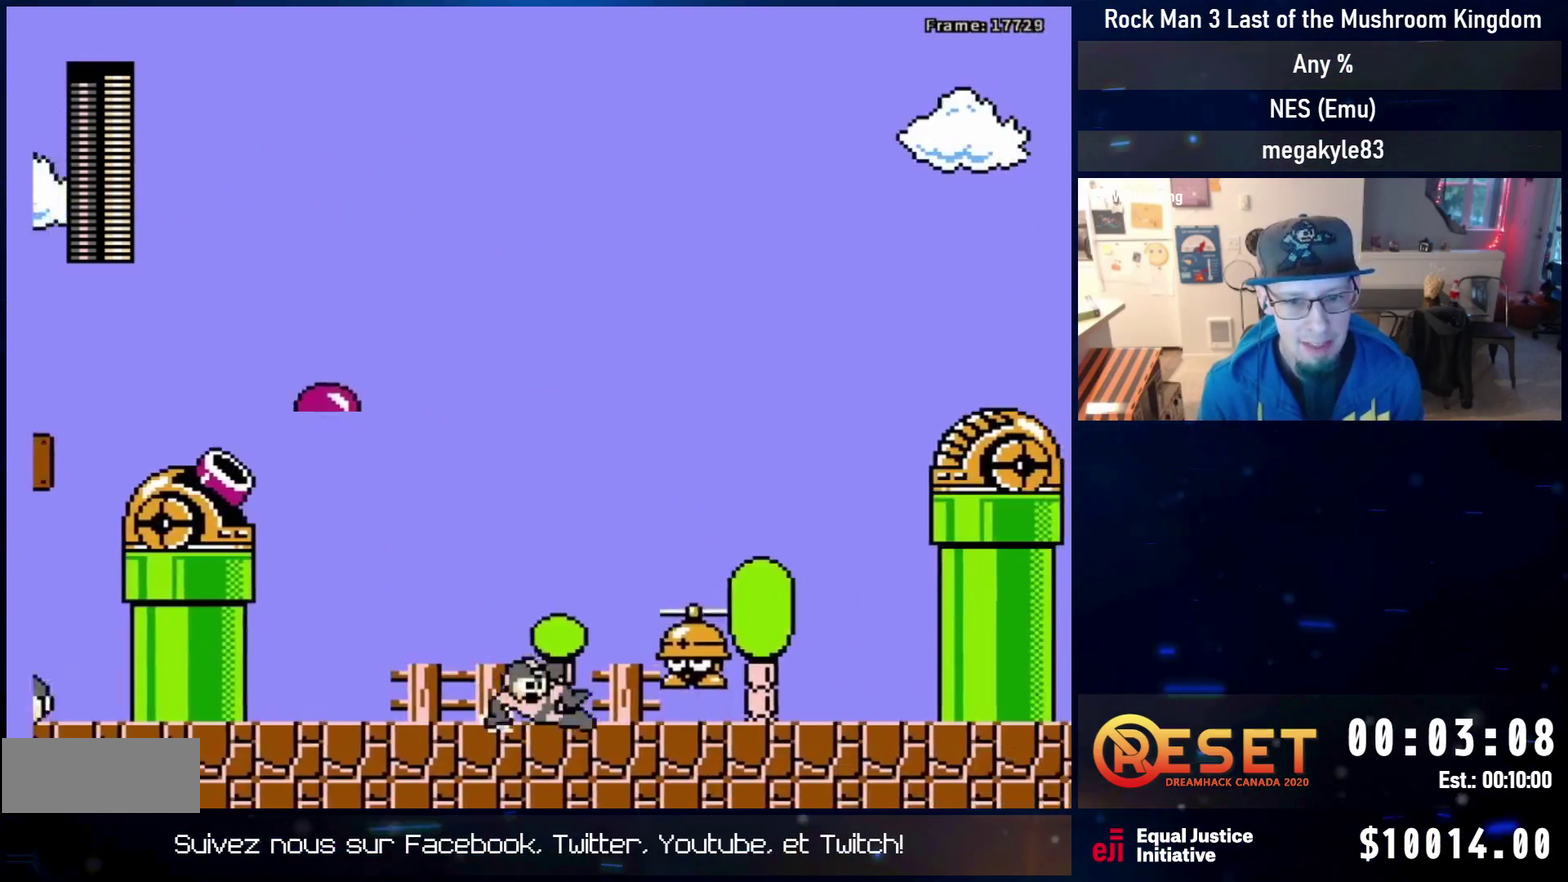
{"dt_ms": 500, "buttons": ["A", "B", "DPAD_RIGHT"], "events": [[167, "DPAD_DOWN", "up"], [233, "A", "up"], [300, "A", "down"], [383, "B", "down"]]}
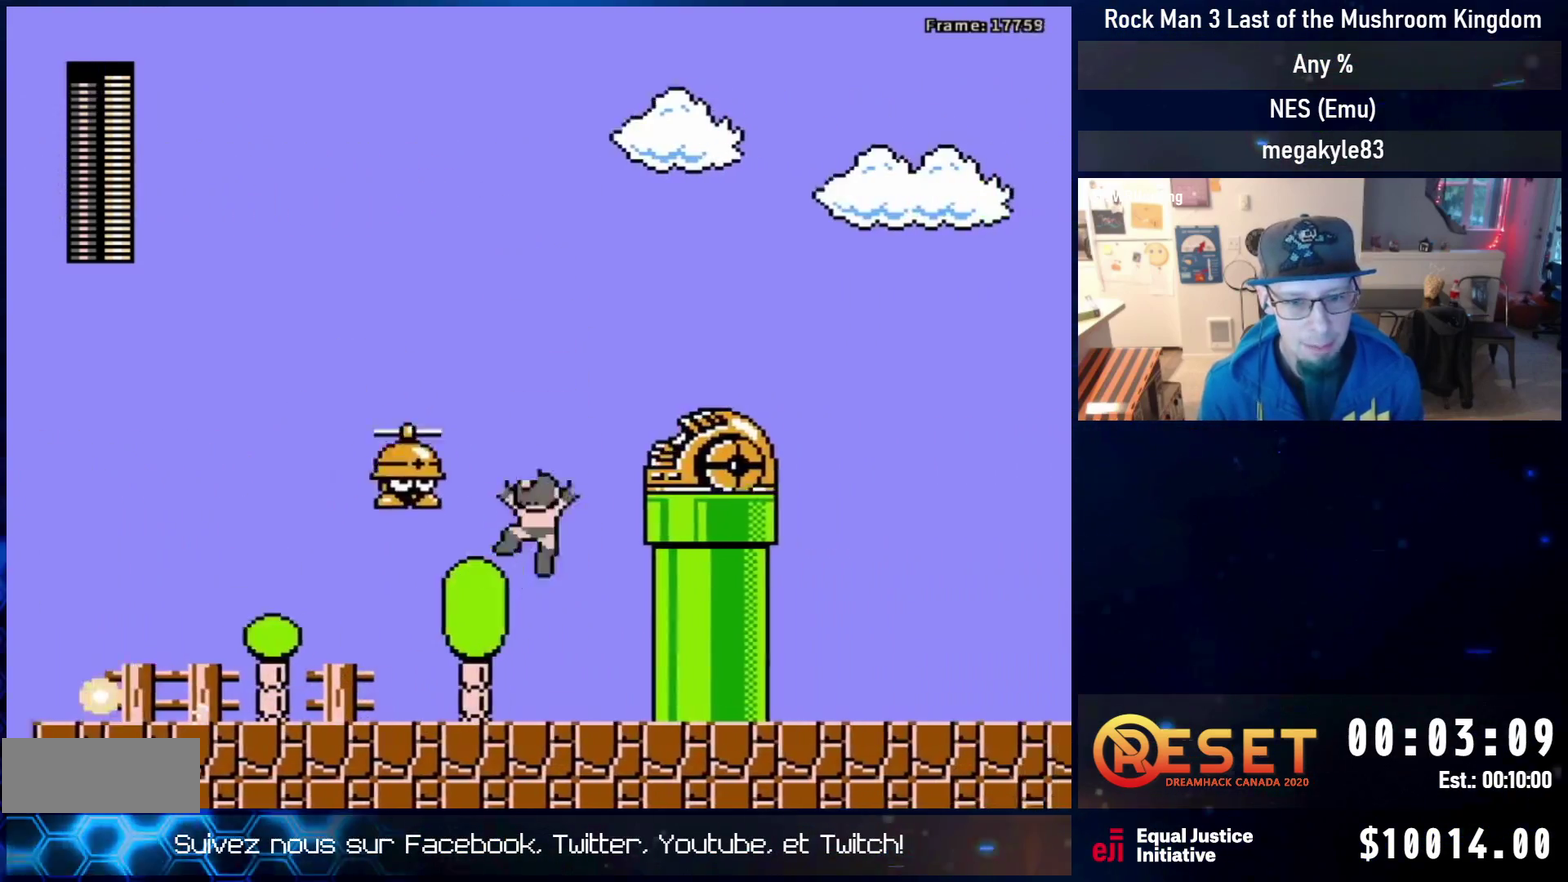
{"dt_ms": 300, "buttons": [], "events": [[283, "A", "up"], [283, "B", "up"], [300, "DPAD_RIGHT", "up"]]}
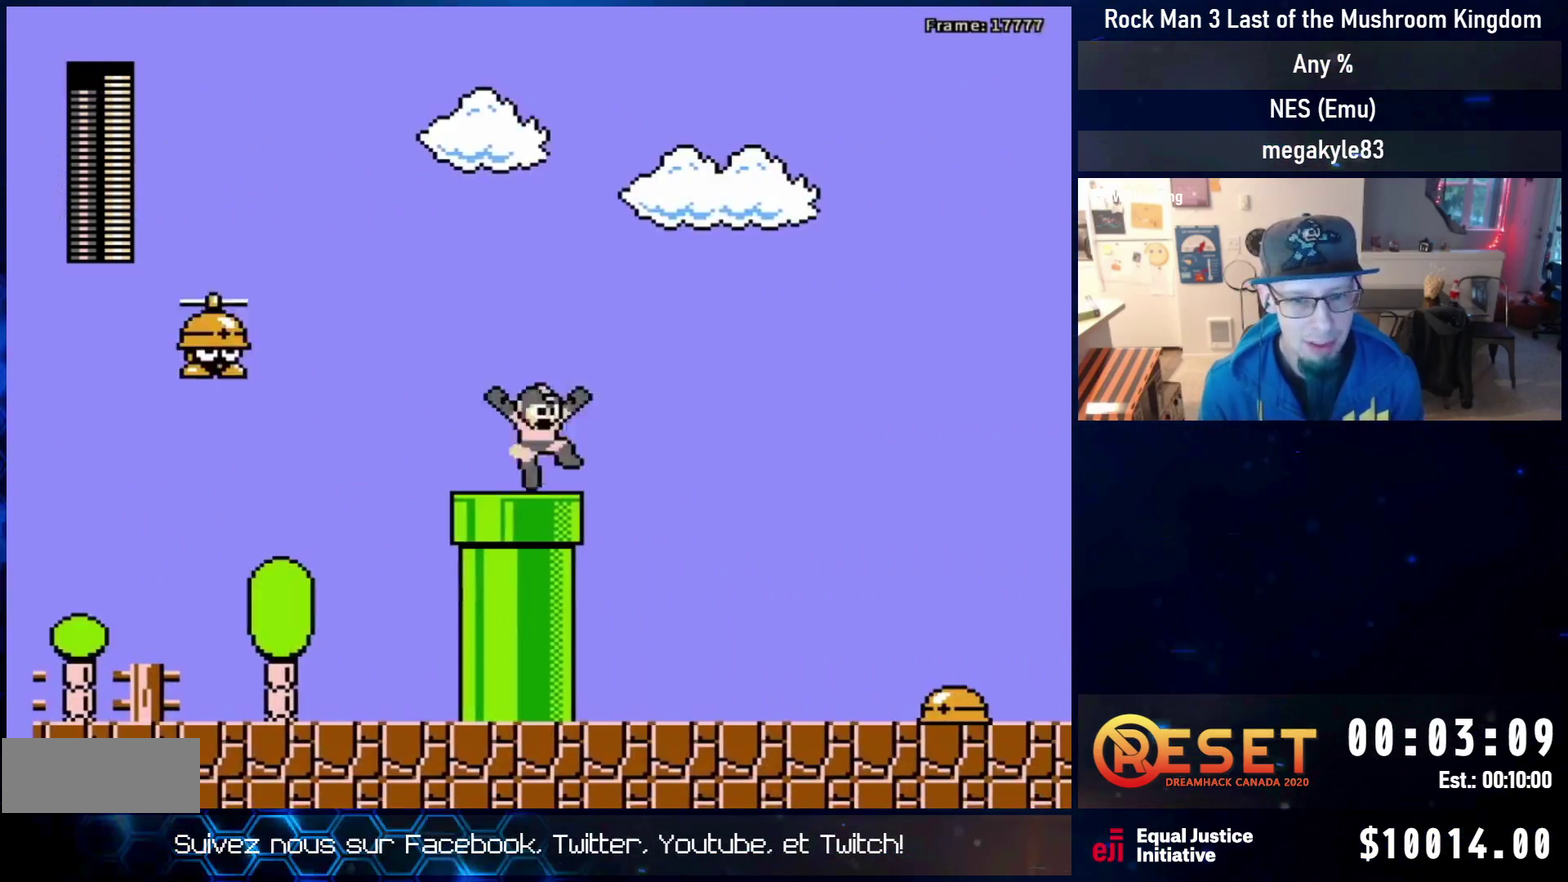
{"dt_ms": 400, "buttons": ["A", "DPAD_RIGHT"], "events": [[200, "DPAD_DOWN", "down"], [200, "DPAD_RIGHT", "down"], [233, "A", "down"], [267, "DPAD_DOWN", "up"], [300, "DPAD_RIGHT", "up"], [317, "A", "up"], [367, "DPAD_RIGHT", "down"], [383, "A", "down"]]}
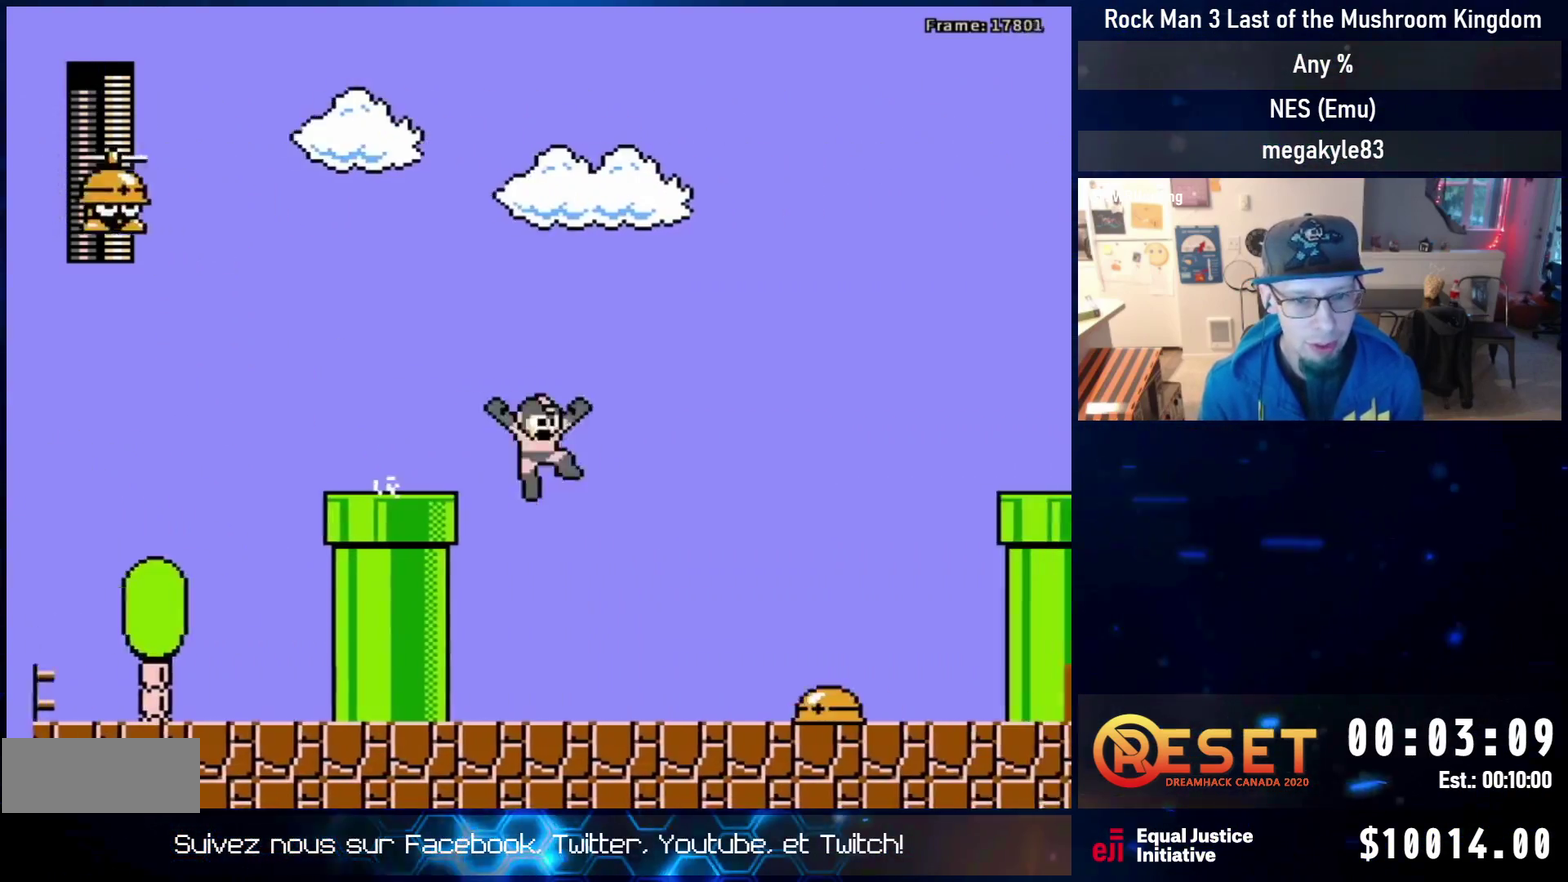
{"dt_ms": 600, "buttons": ["DPAD_RIGHT"], "events": [[417, "A", "up"]]}